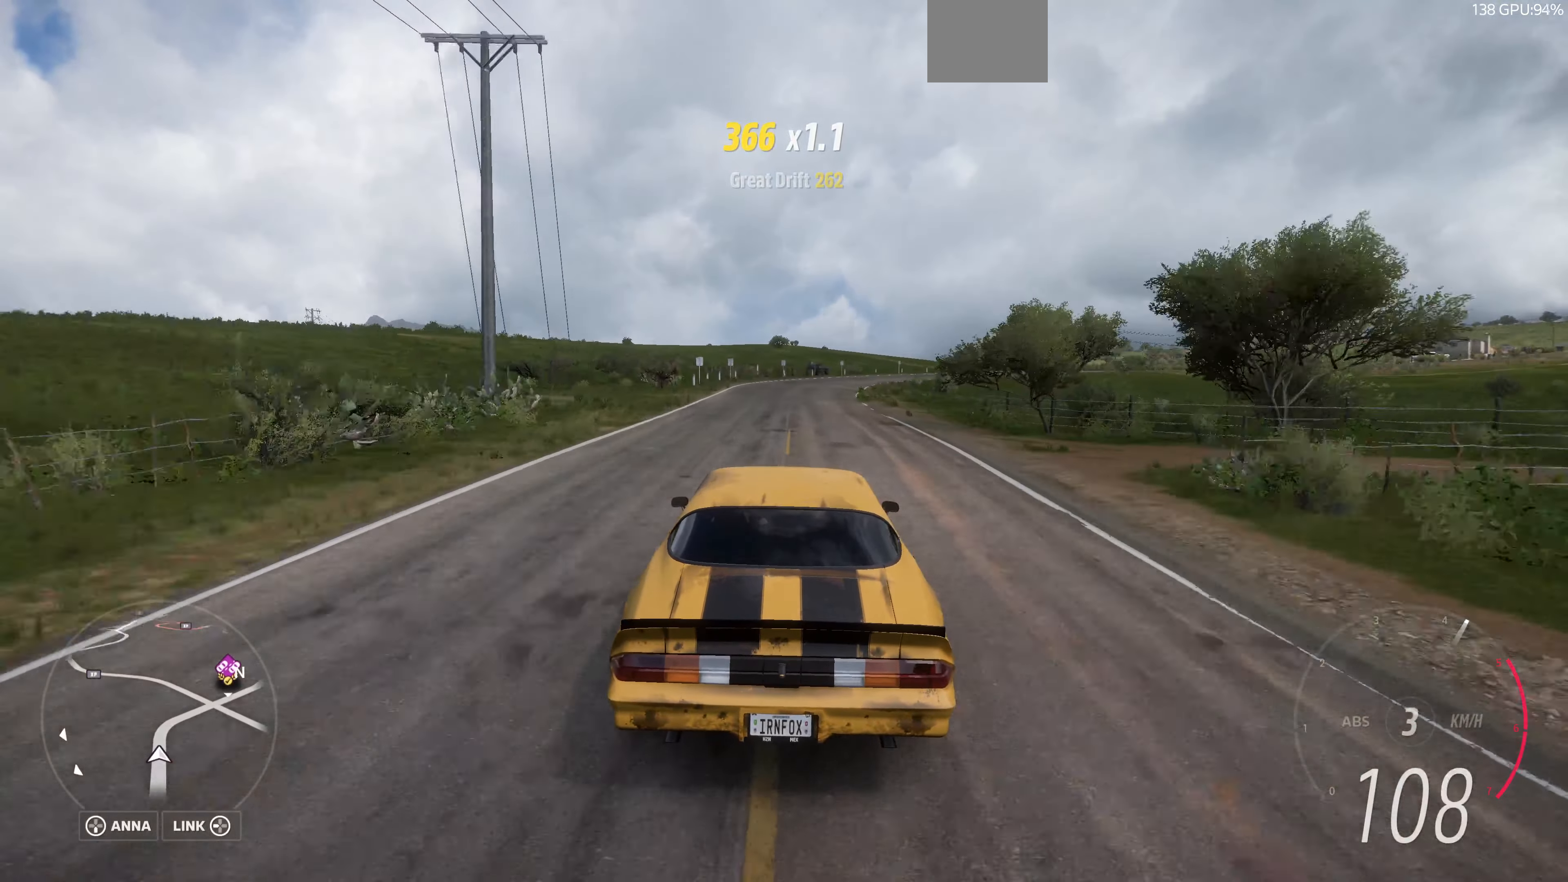
Gameplay with a controller (PlayStation layout); each line is a JSON object with the inputs held at the frame after it. "events" lists button and stick changes between this image and that frame as [ms after this image, input, new state], when the widget could be followed in between.
{"buttons": ["R2"], "left_stick": "up", "right_stick": "center", "events": []}
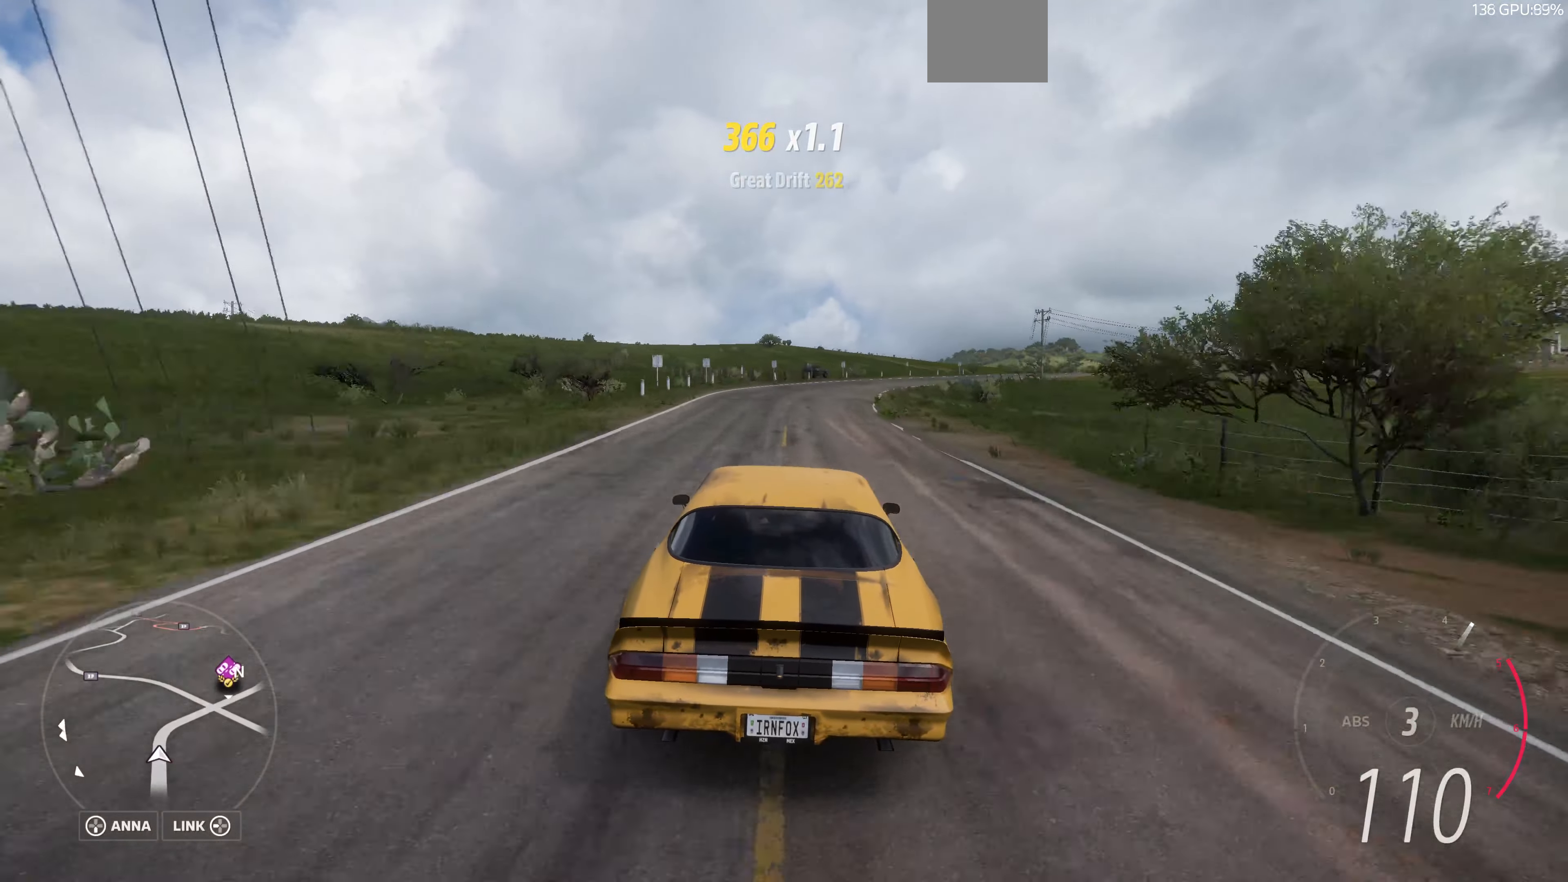
{"buttons": ["R2"], "left_stick": "up", "right_stick": "up", "events": [[300, "right_stick", "up"]]}
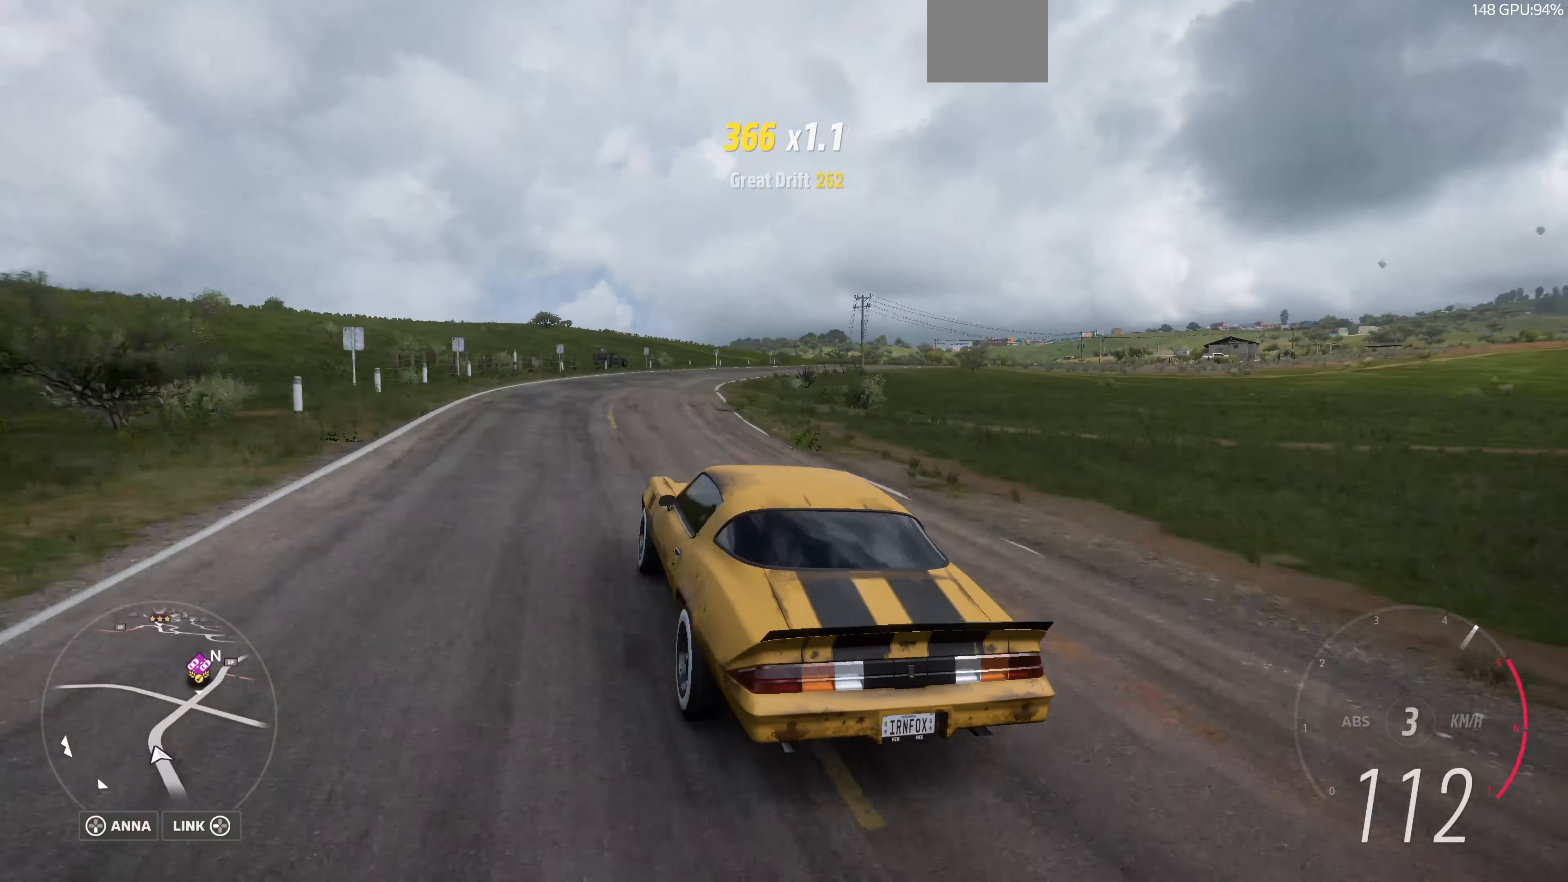
{"buttons": ["R2"], "left_stick": "up-left", "right_stick": "up", "events": [[167, "left_stick", "up-right"], [500, "left_stick", "up-left"]]}
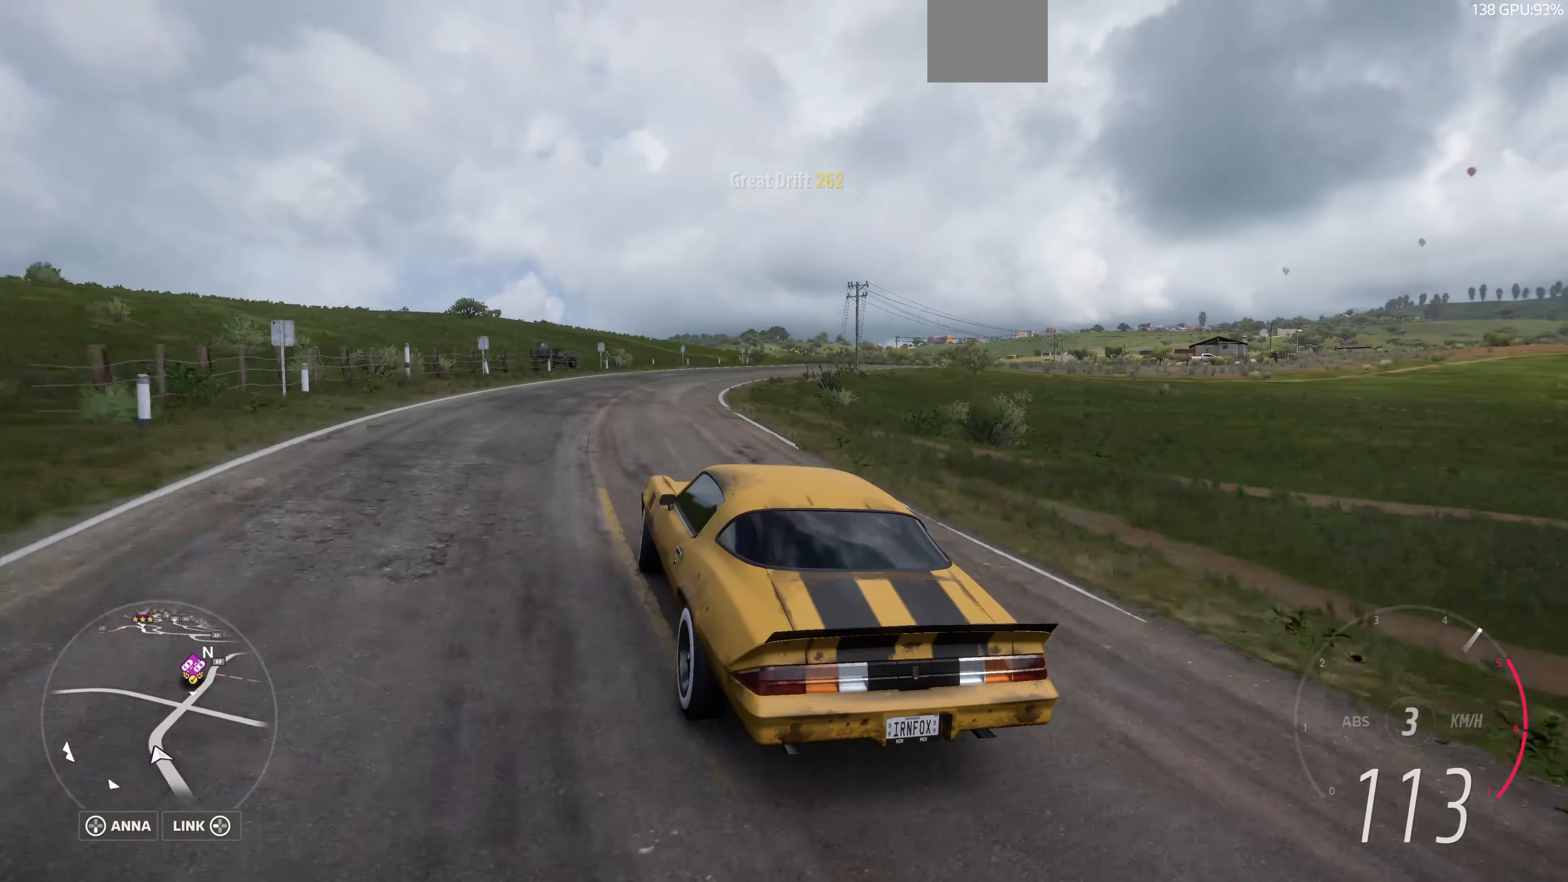
{"buttons": ["R2"], "left_stick": "right", "right_stick": "up", "events": [[67, "left_stick", "center"], [334, "left_stick", "right"]]}
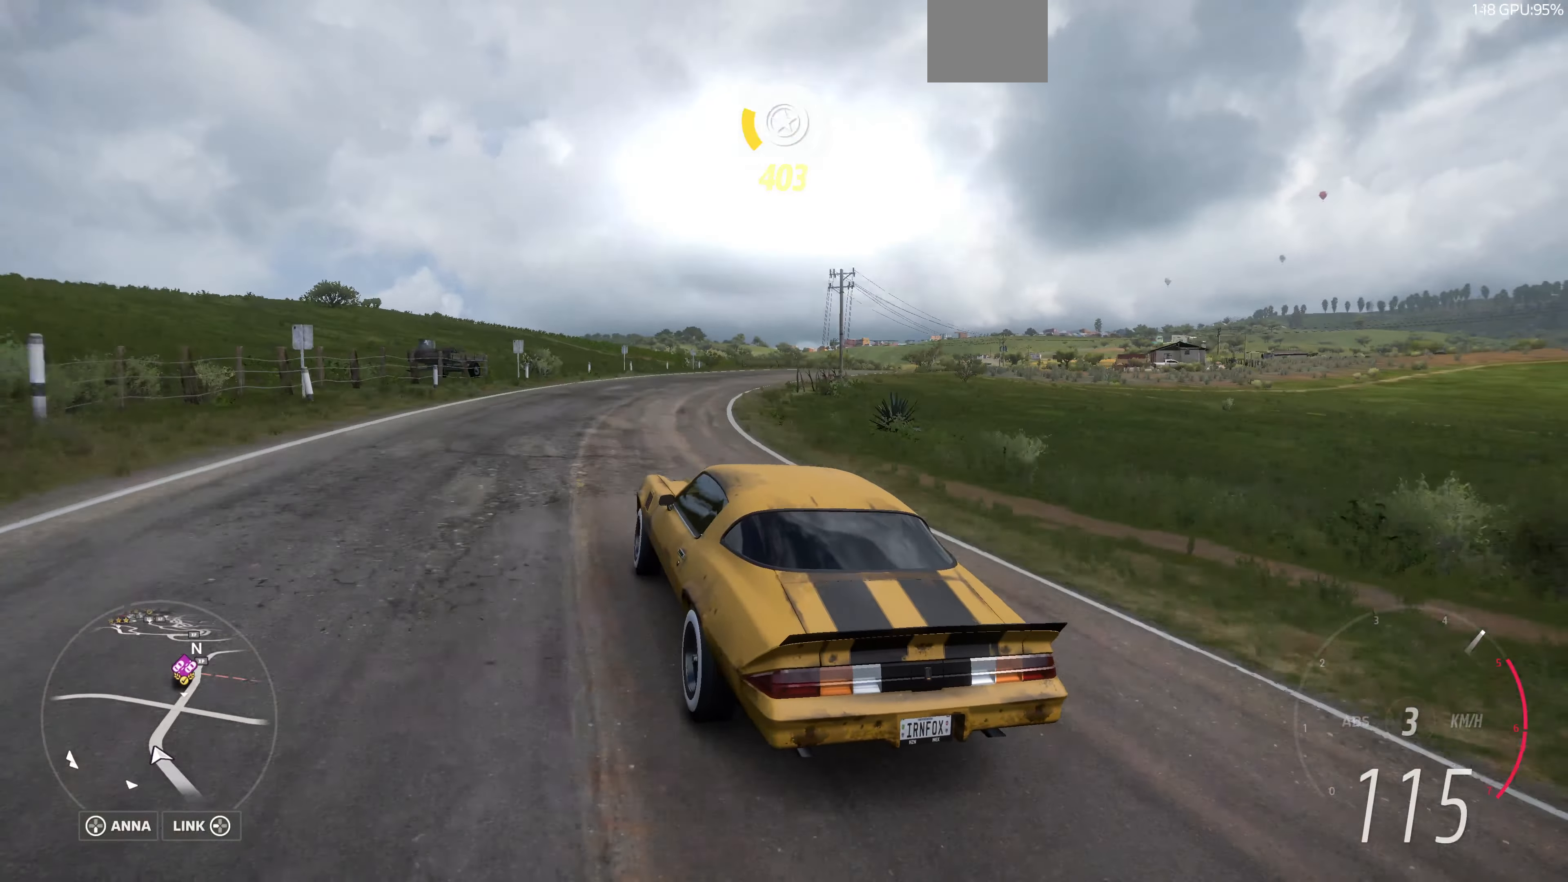
{"buttons": ["R2"], "left_stick": "right", "right_stick": "up", "events": []}
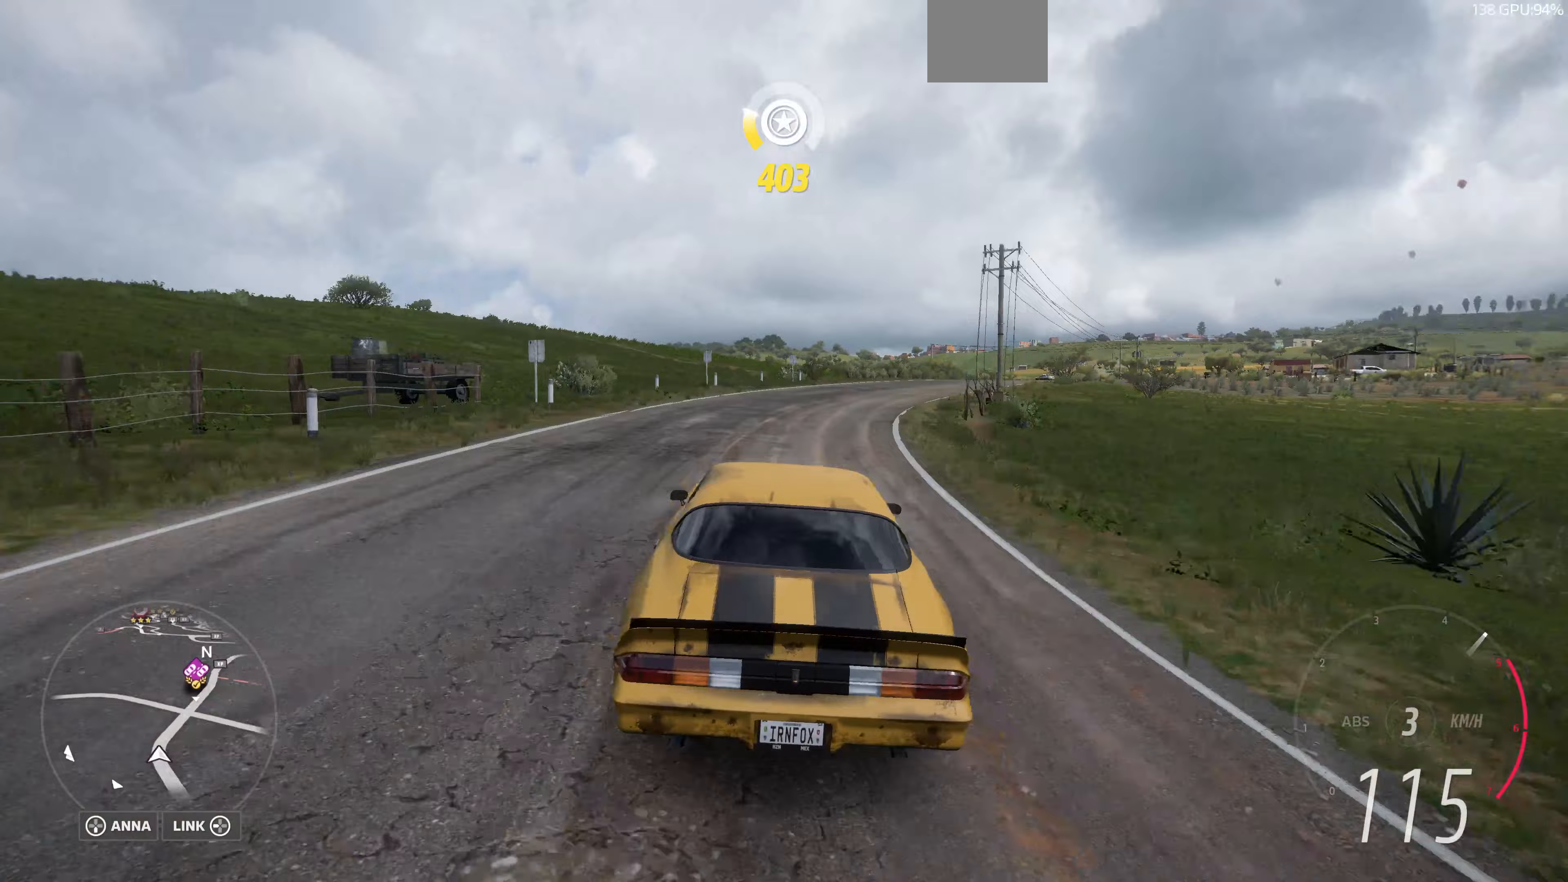
{"buttons": ["R2"], "left_stick": "right", "right_stick": "up", "events": []}
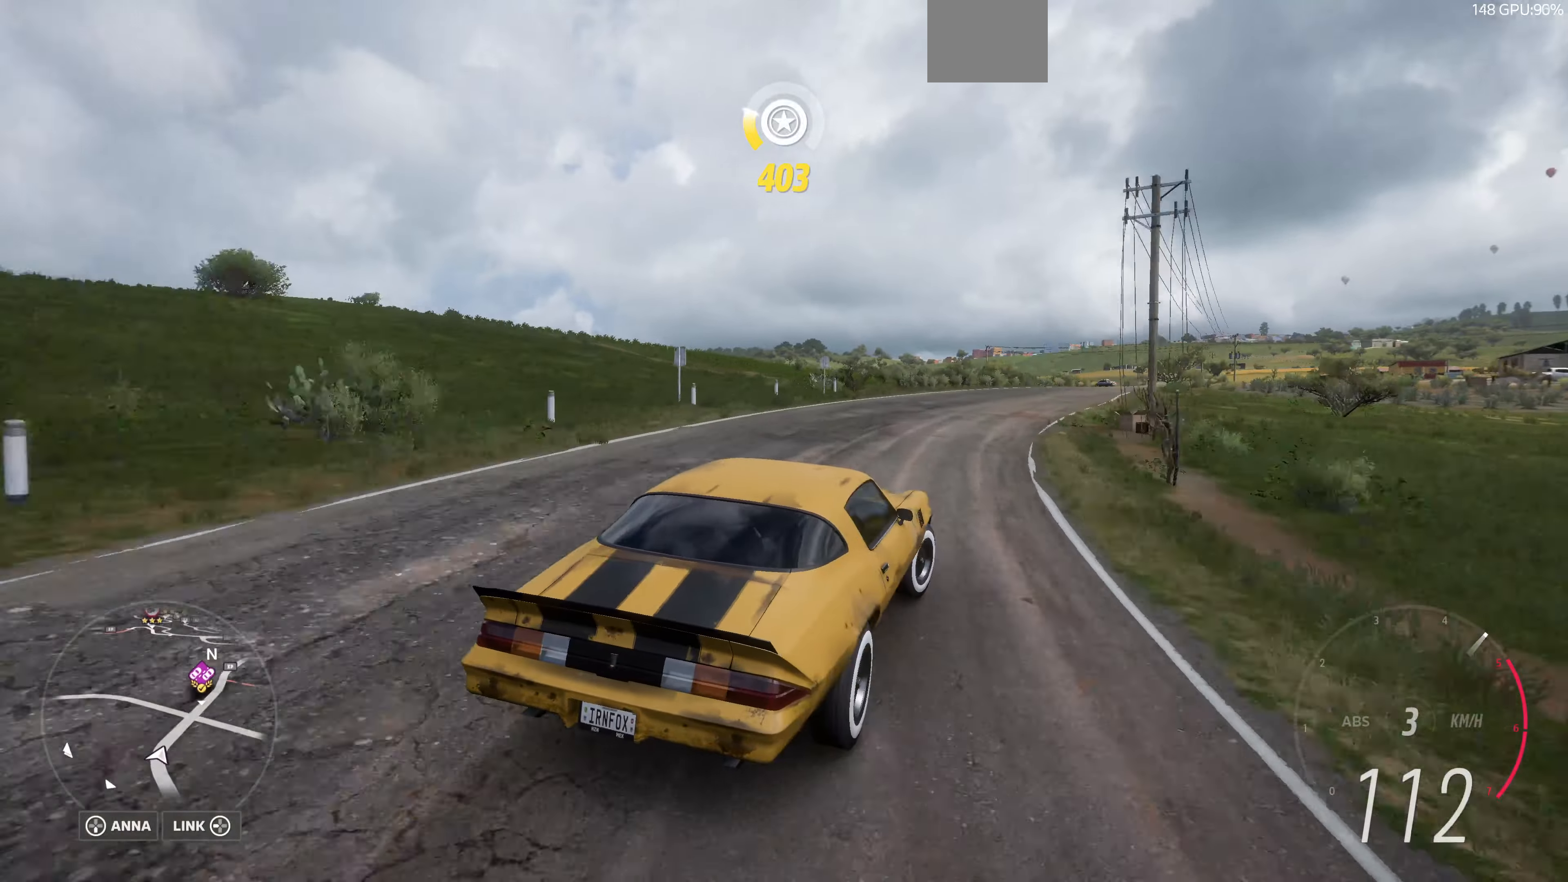
{"buttons": ["R2"], "left_stick": "right", "right_stick": "up", "events": []}
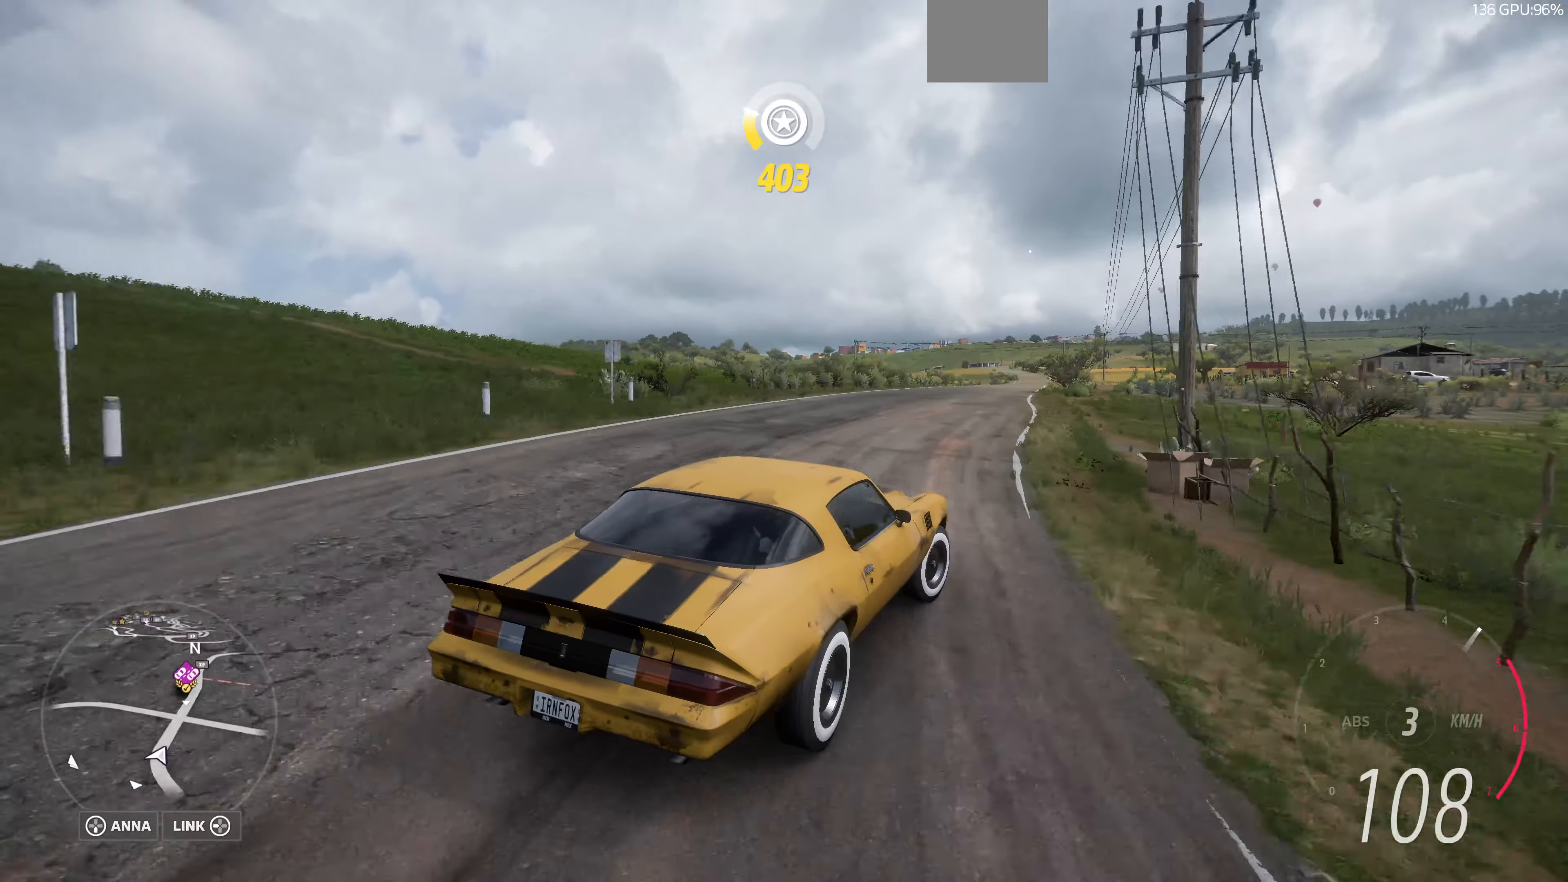
{"buttons": ["R2"], "left_stick": "left", "right_stick": "center", "events": [[33, "left_stick", "left"], [133, "right_stick", "center"]]}
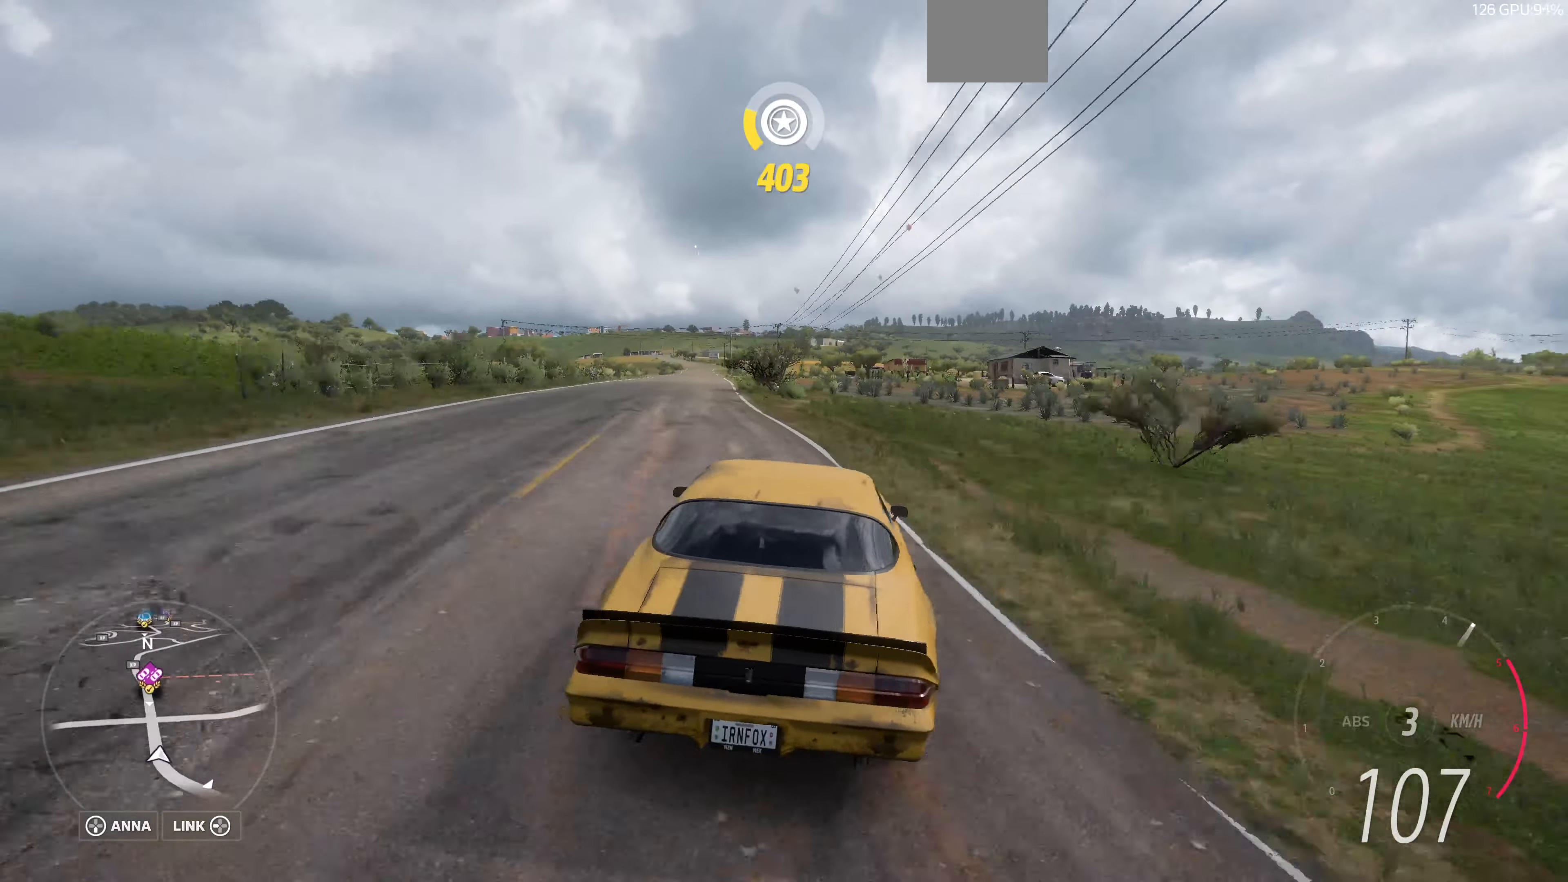
{"buttons": ["R2"], "left_stick": "up-right", "right_stick": "center", "events": [[200, "left_stick", "center"], [300, "left_stick", "up-right"]]}
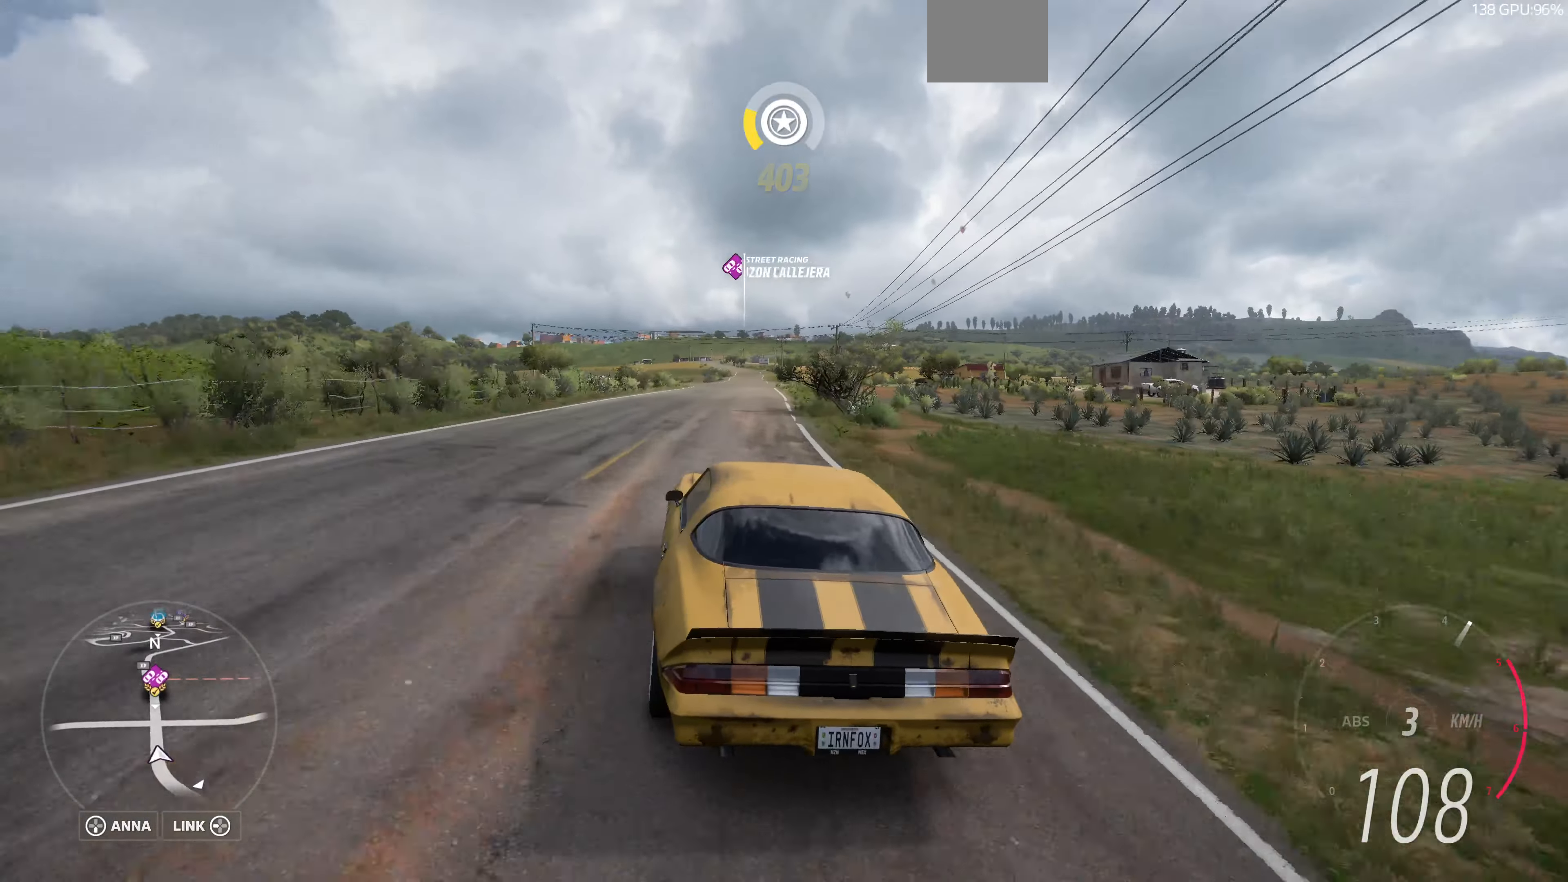
{"buttons": ["R2"], "left_stick": "up", "right_stick": "up-left", "events": [[200, "right_stick", "up-left"], [267, "left_stick", "up"]]}
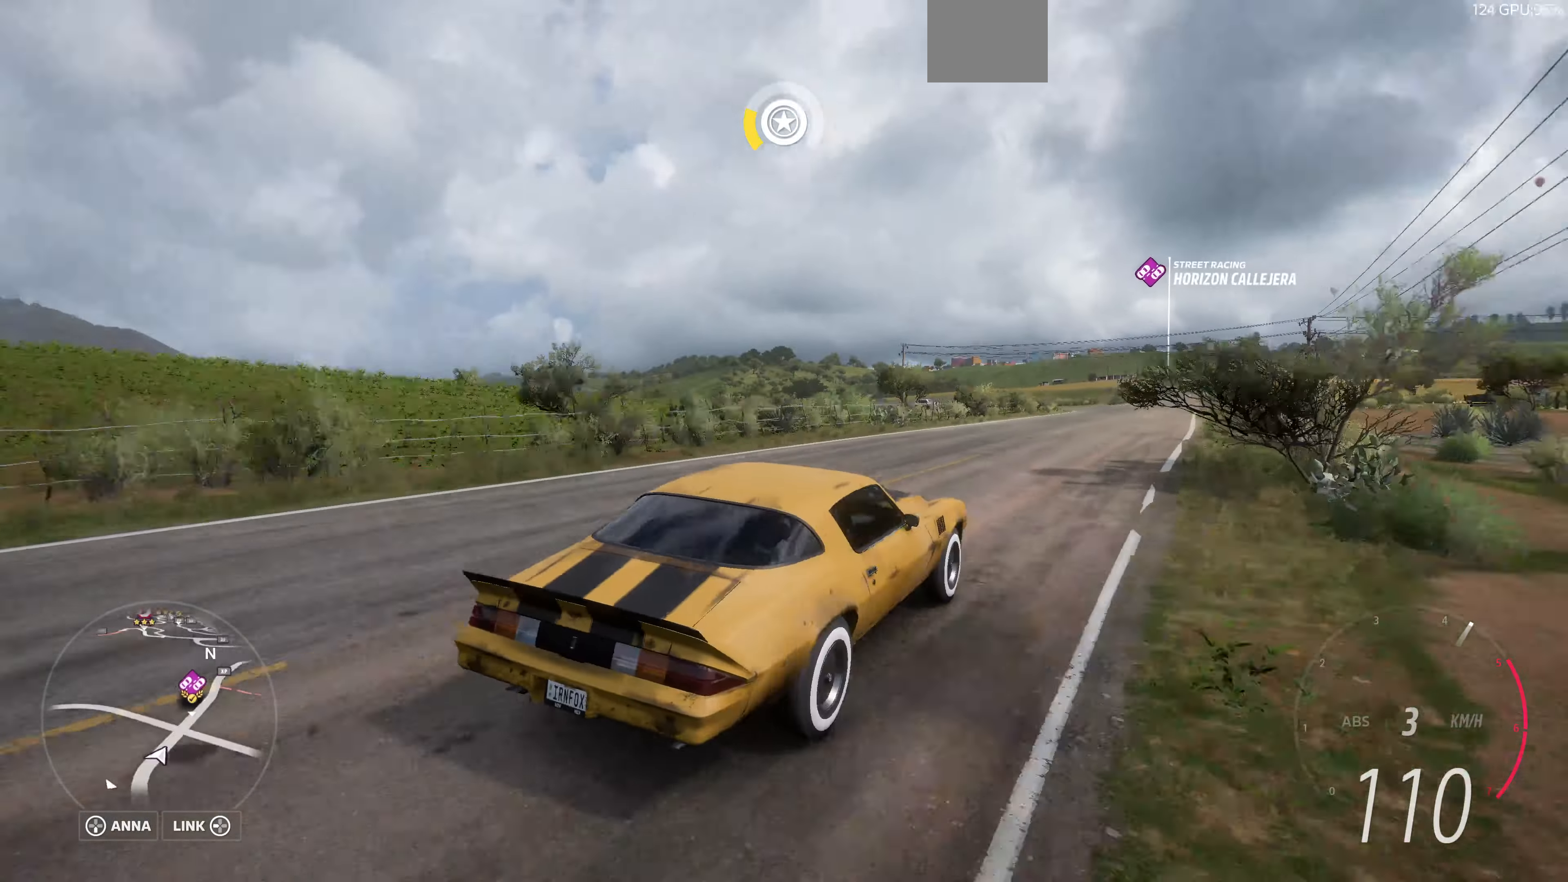
{"buttons": ["R2"], "left_stick": "up", "right_stick": "up-left", "events": []}
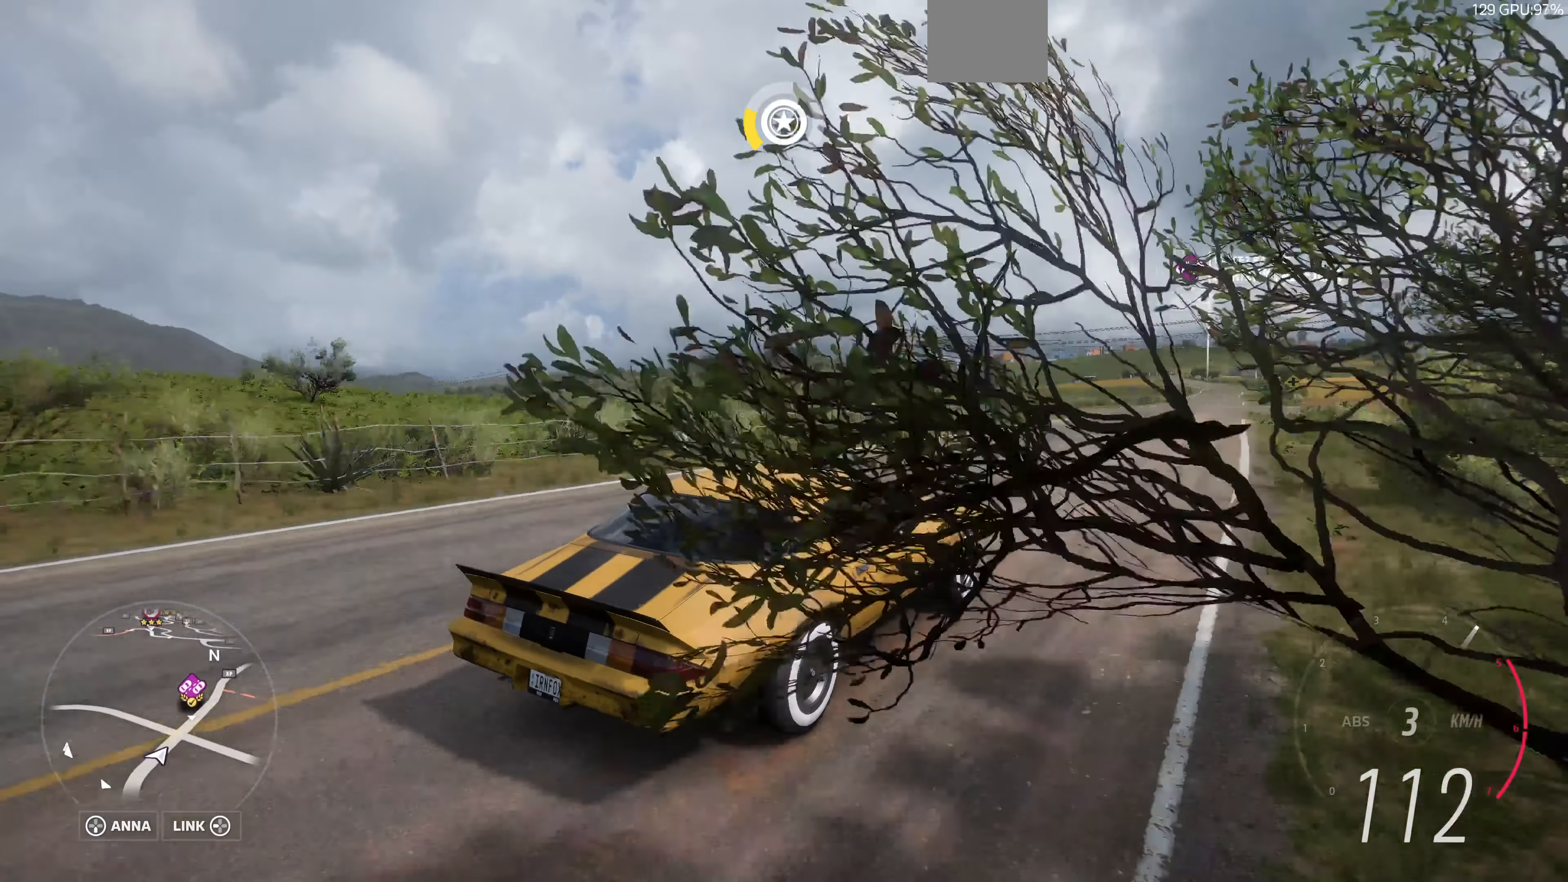
{"buttons": ["R2"], "left_stick": "up", "right_stick": "center", "events": [[133, "right_stick", "center"]]}
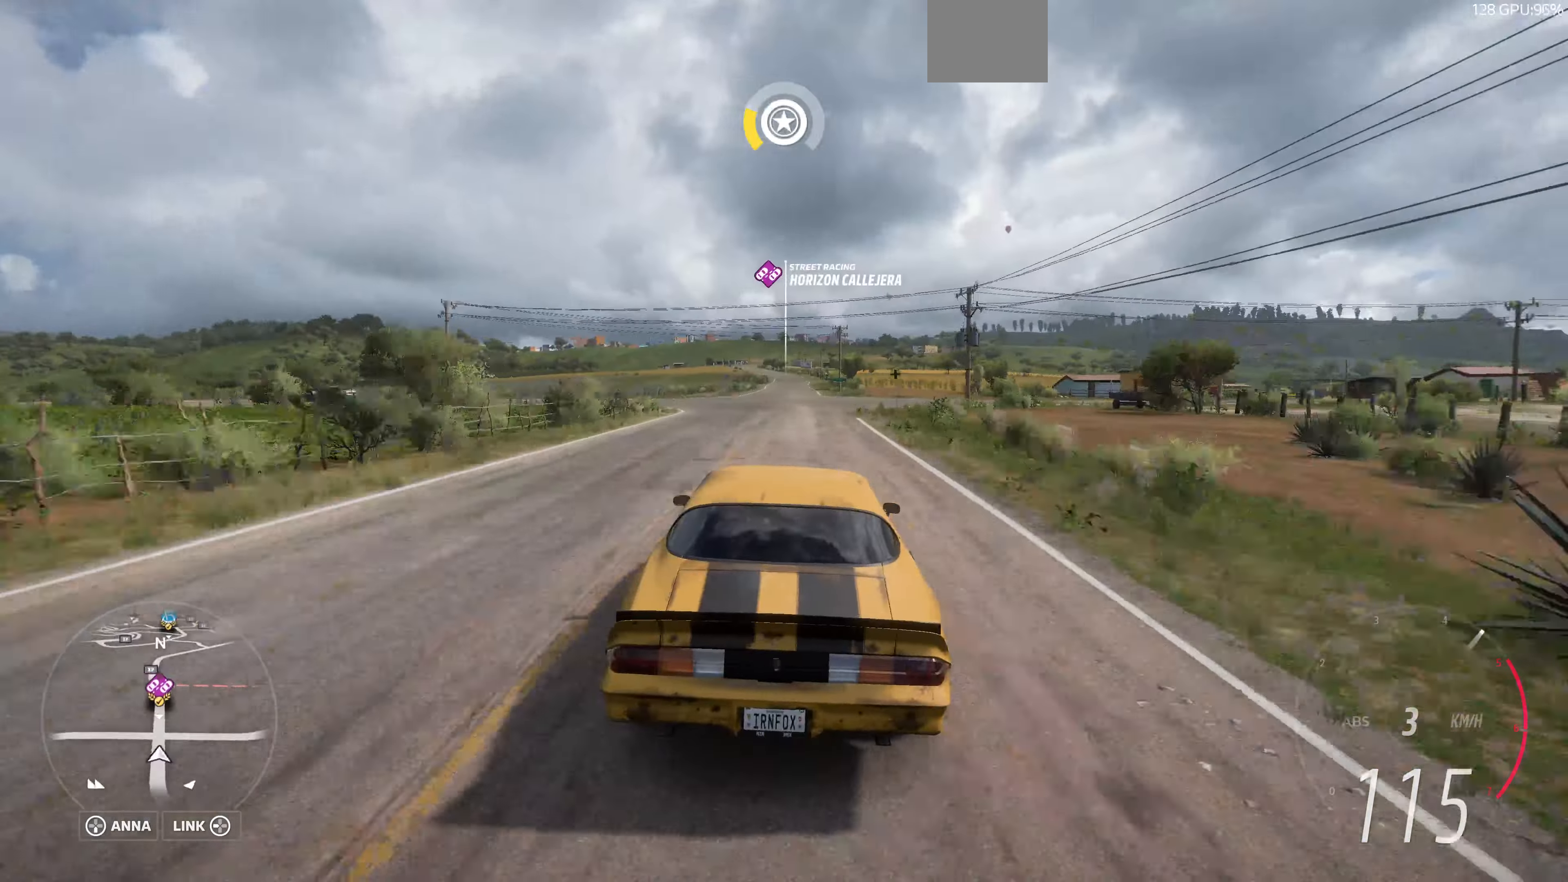
{"buttons": ["R2"], "left_stick": "up", "right_stick": "down", "events": [[33, "right_stick", "down"]]}
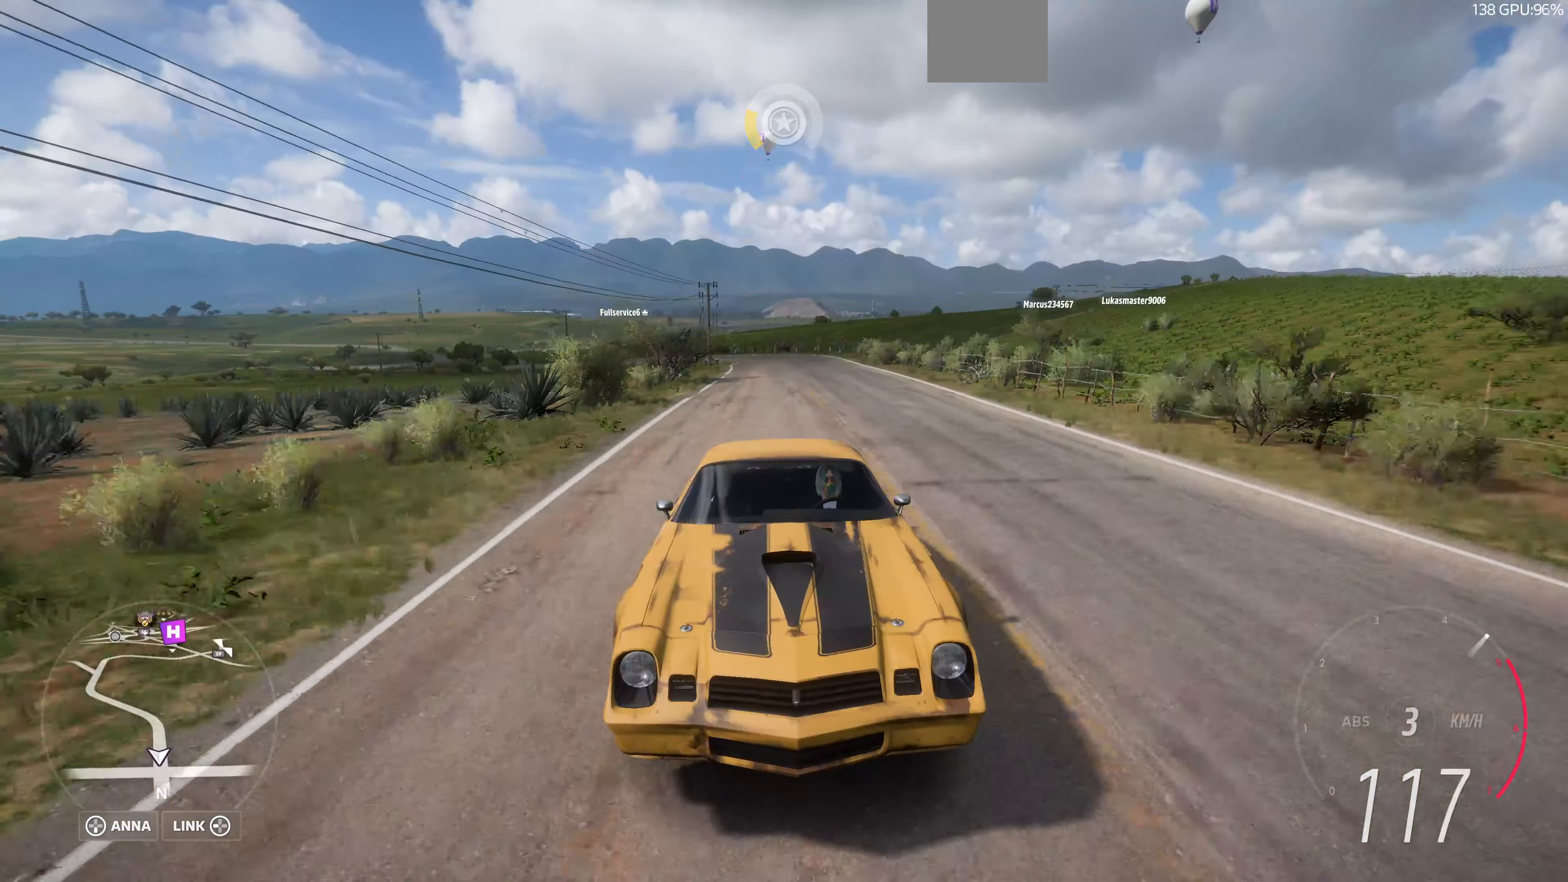
{"buttons": ["R2"], "left_stick": "up", "right_stick": "down", "events": []}
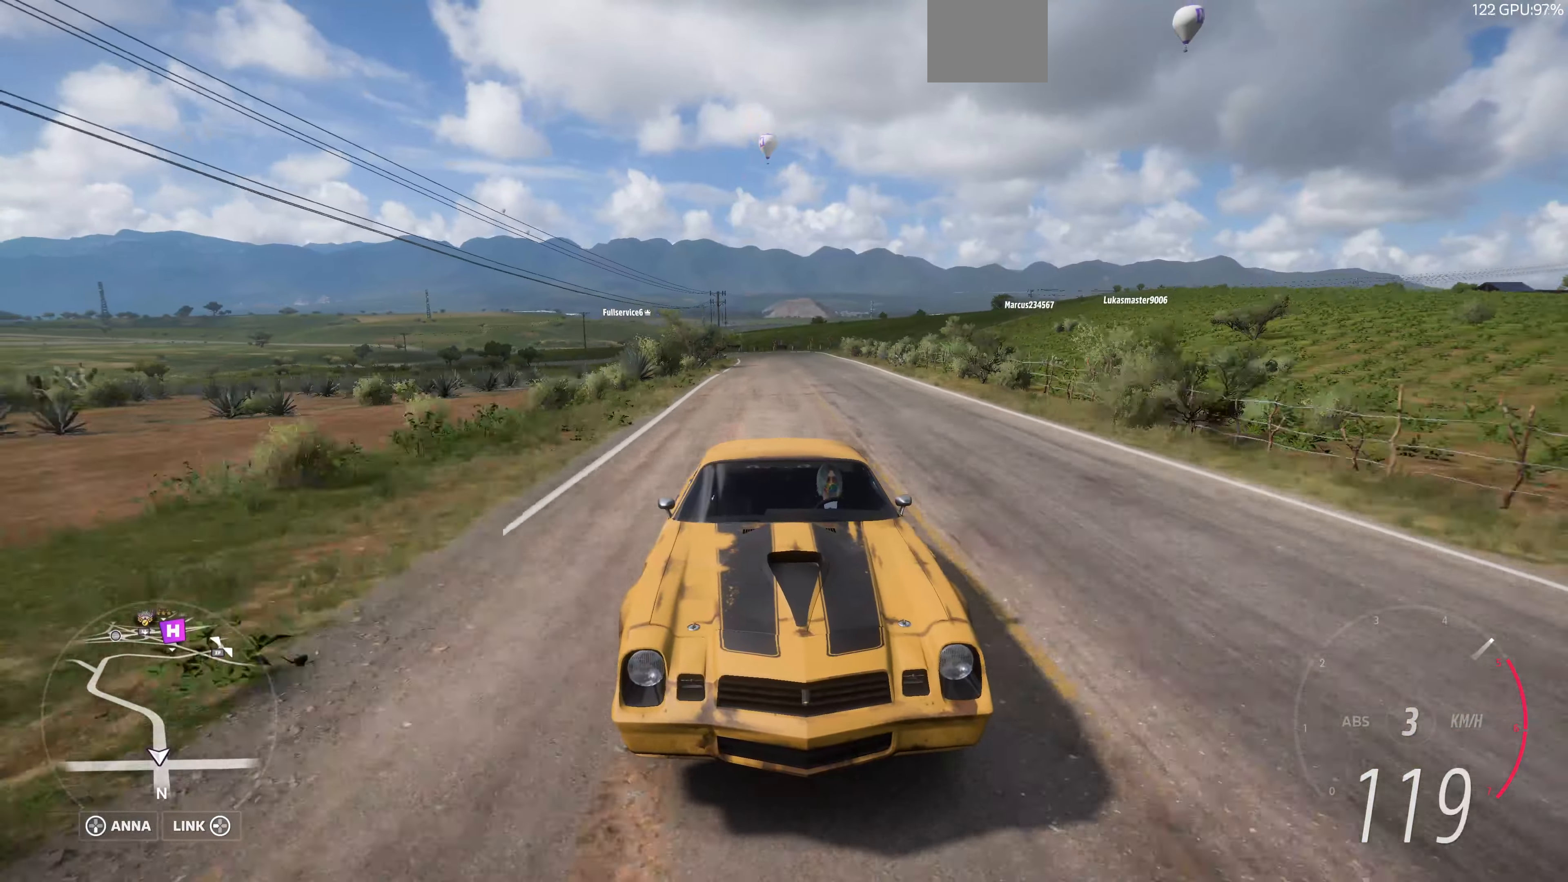
{"buttons": ["R2"], "left_stick": "up", "right_stick": "center", "events": [[133, "right_stick", "center"]]}
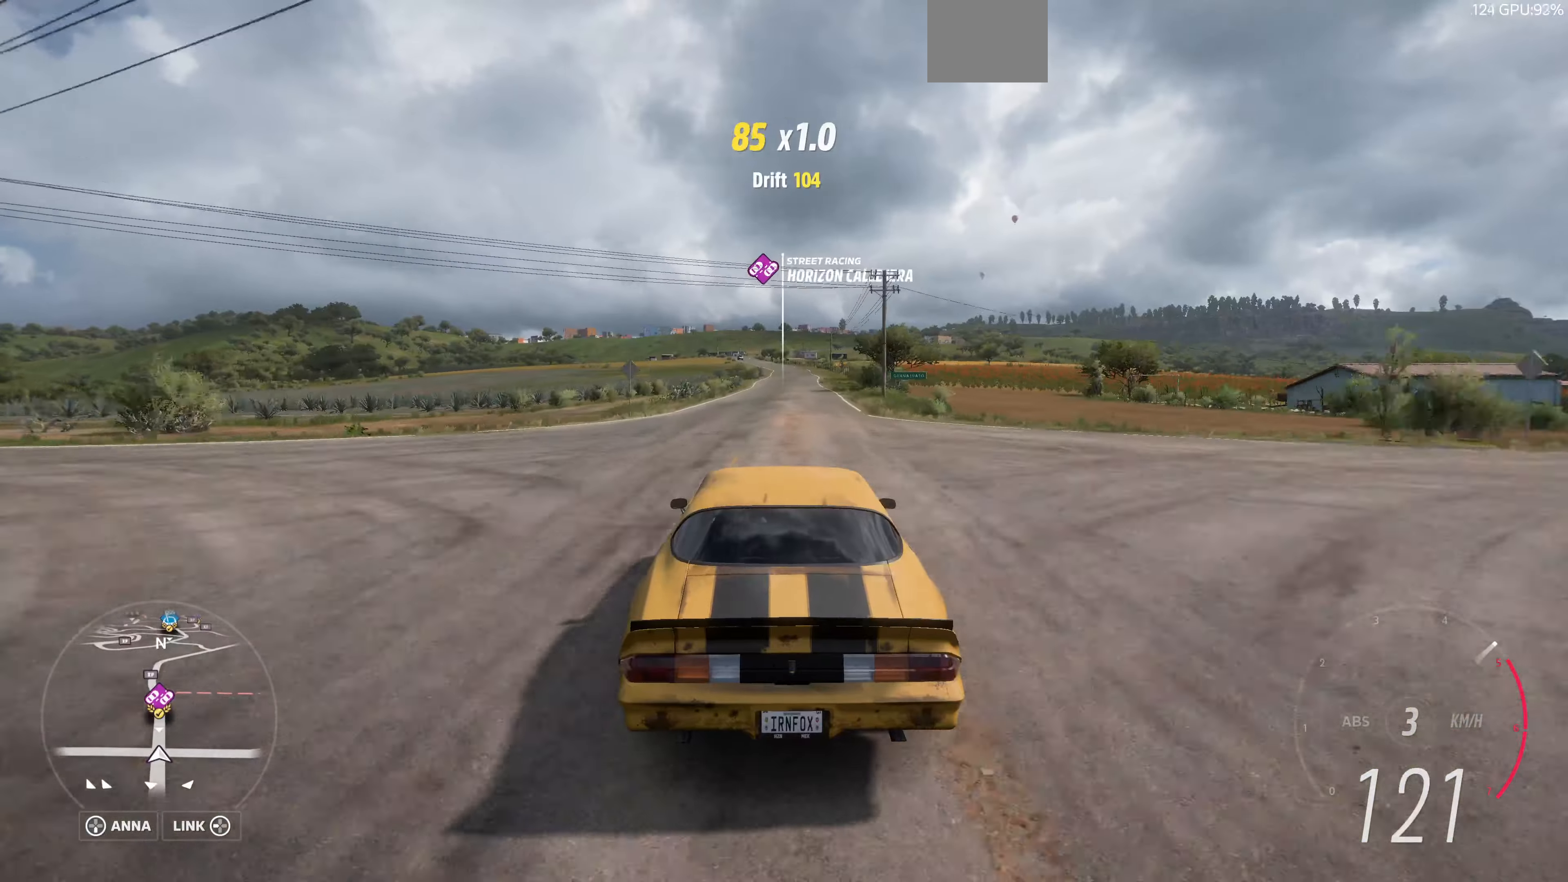
{"buttons": ["R2"], "left_stick": "up", "right_stick": "center", "events": []}
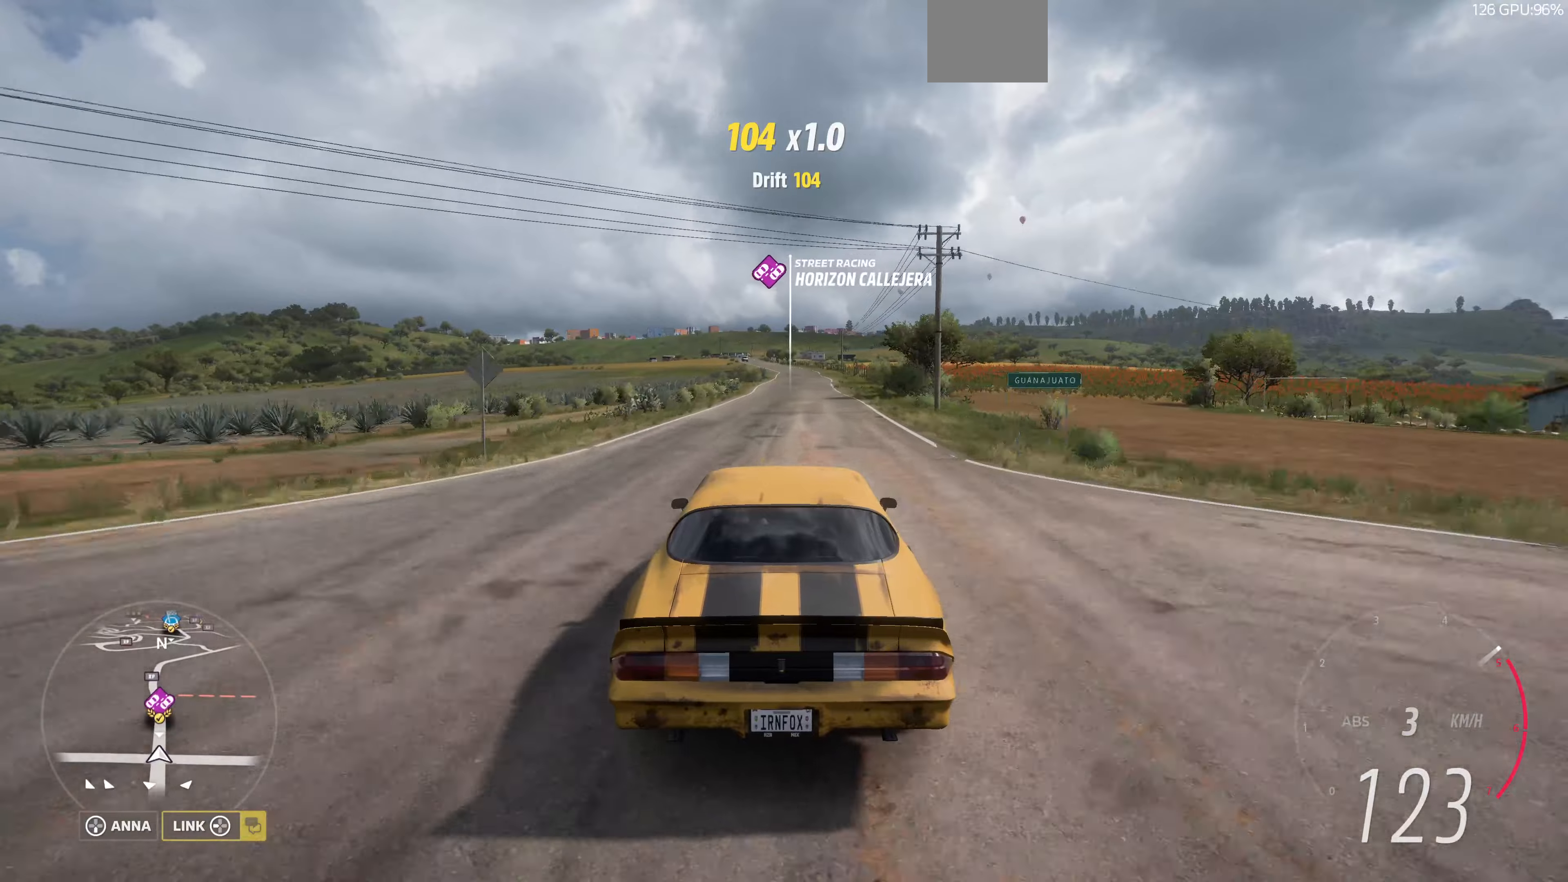
{"buttons": ["R2"], "left_stick": "up", "right_stick": "center", "events": []}
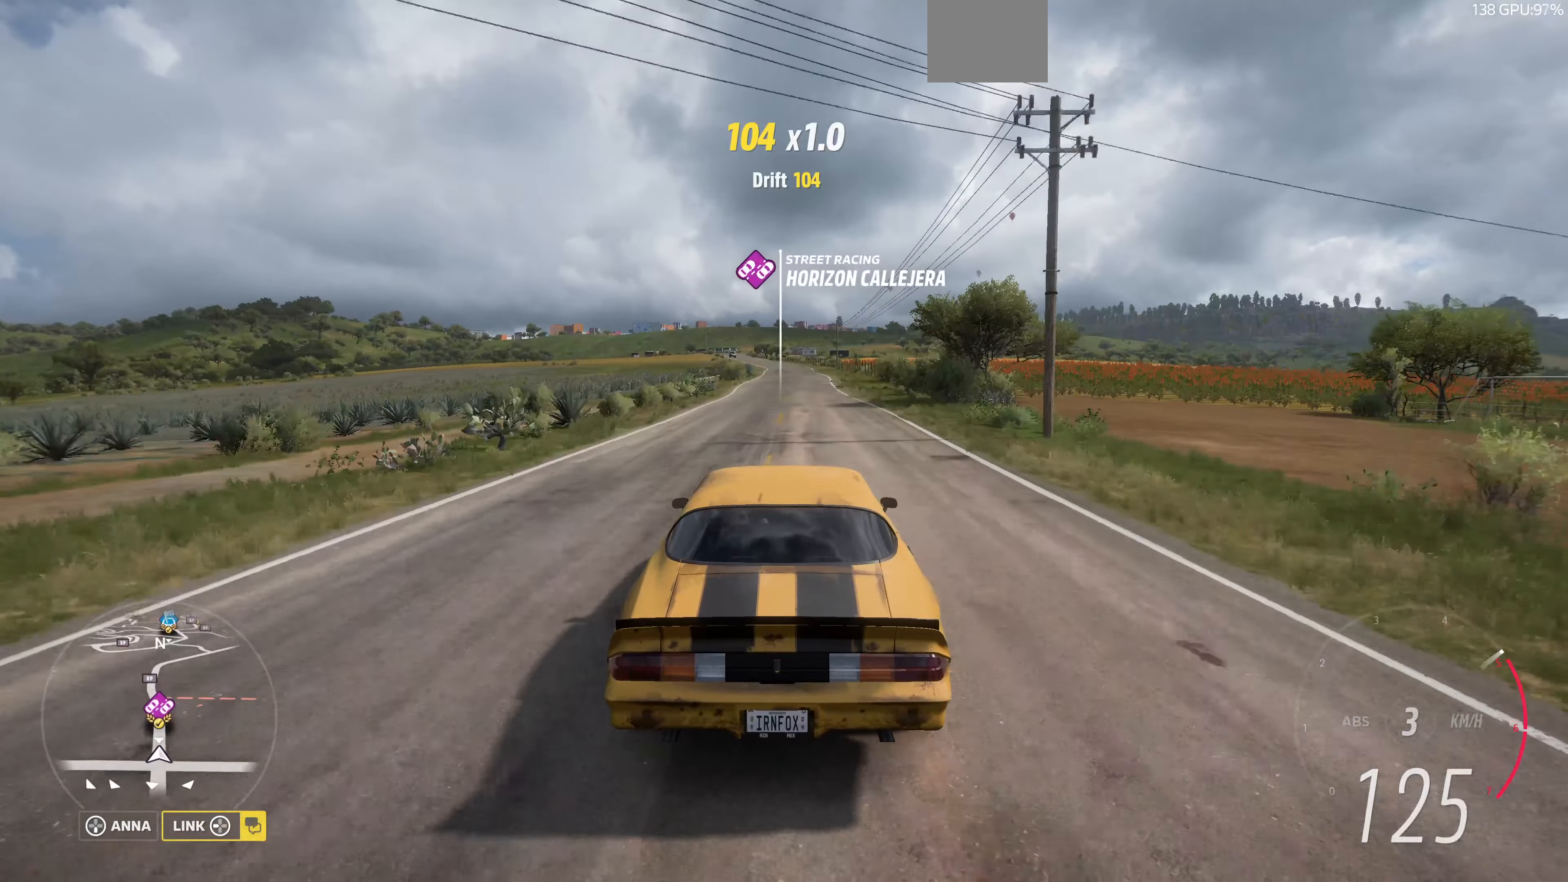
{"buttons": ["R2"], "left_stick": "center", "right_stick": "up", "events": [[200, "right_stick", "up"], [400, "left_stick", "center"]]}
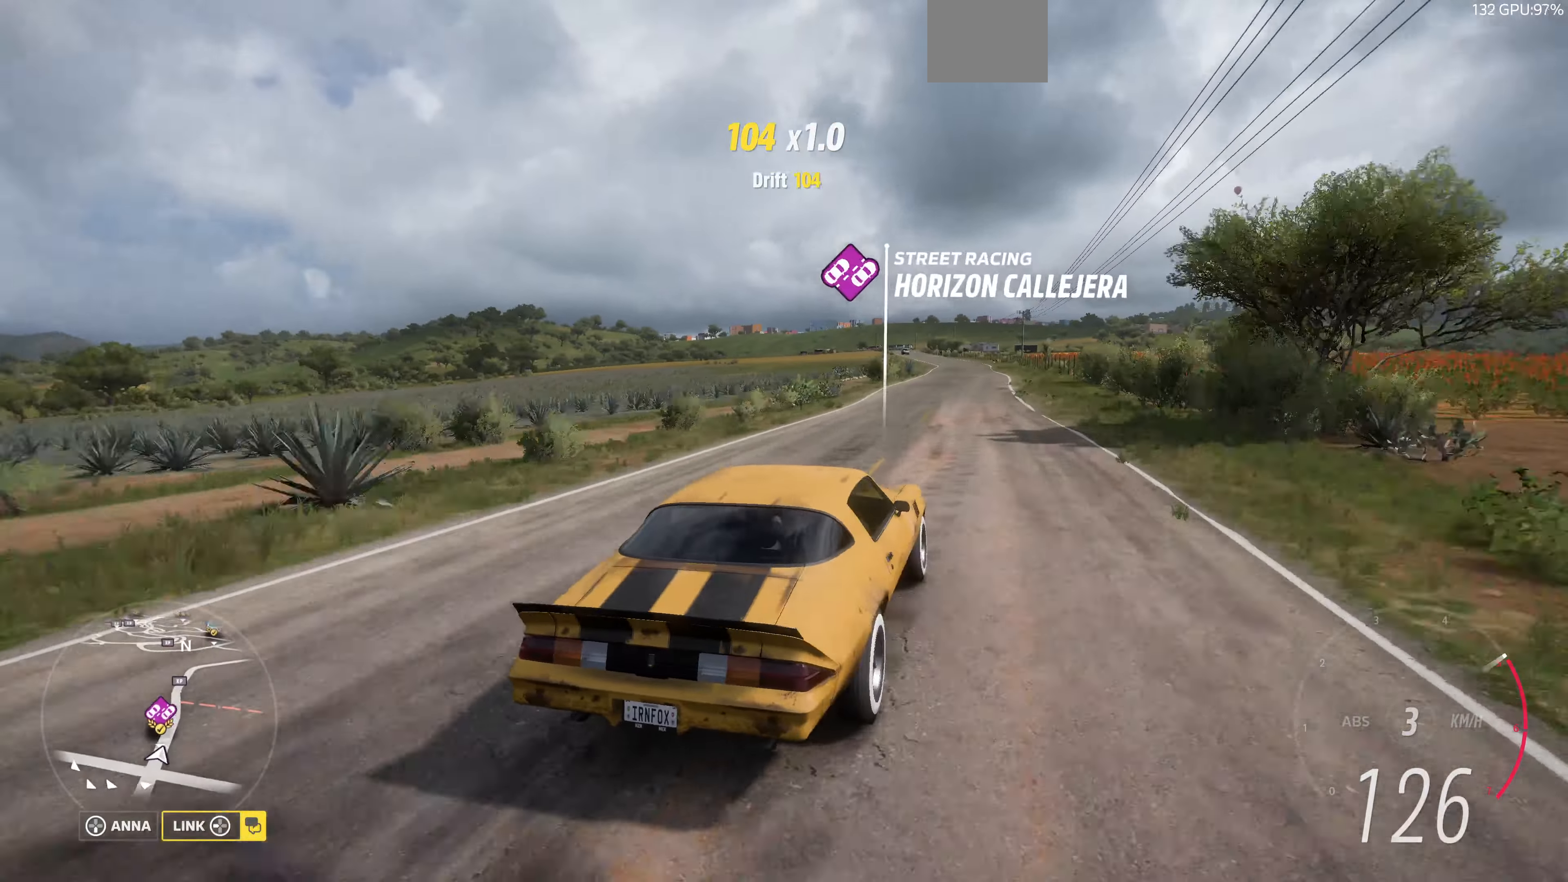
{"buttons": ["R2"], "left_stick": "center", "right_stick": "up", "events": []}
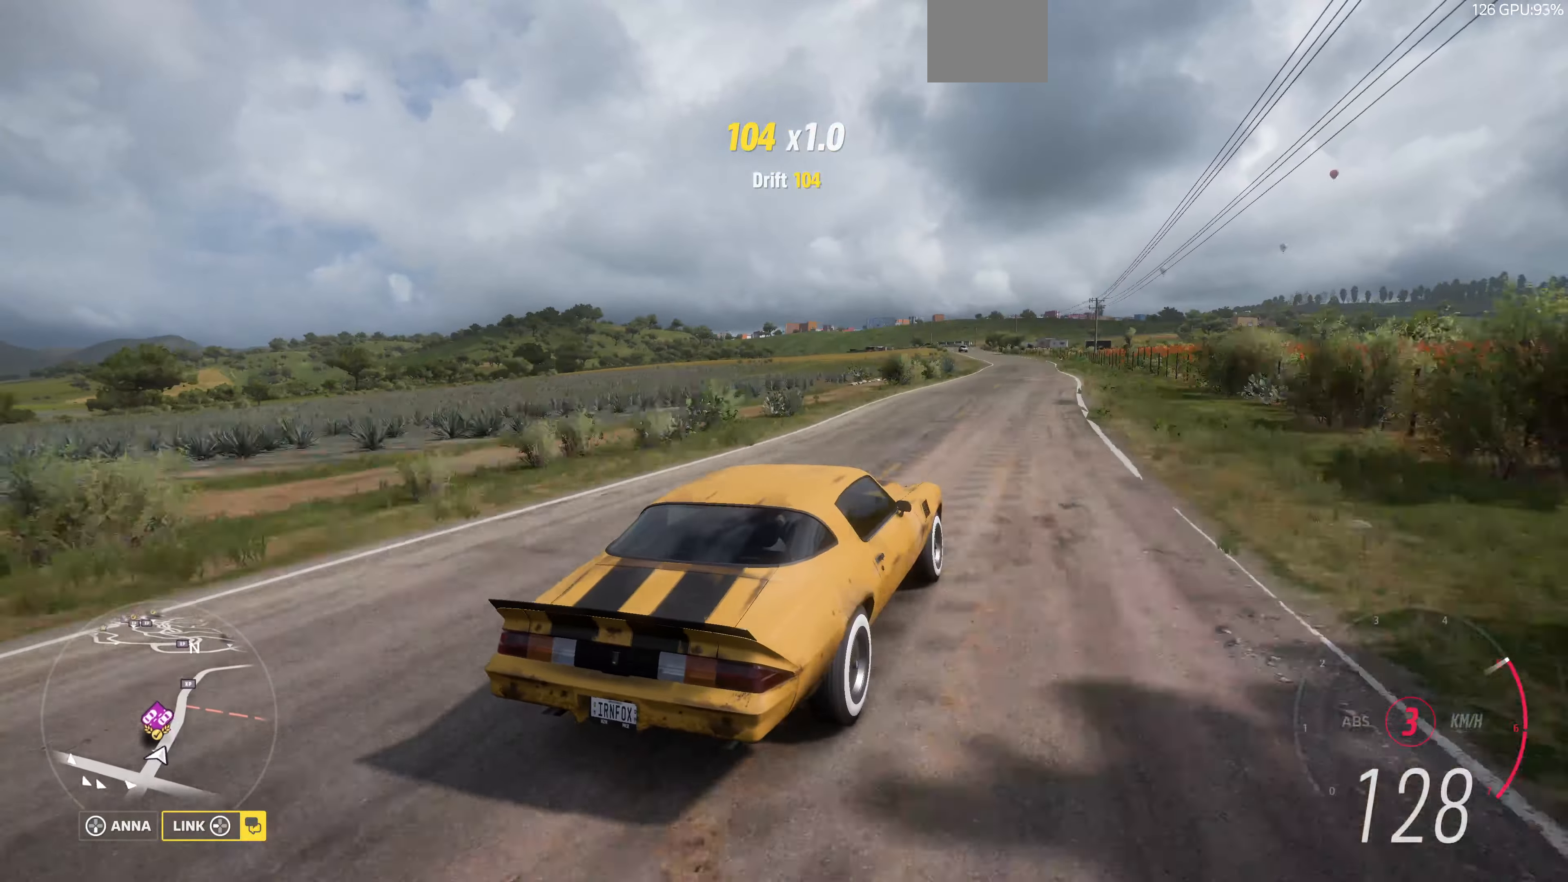
{"buttons": ["R2"], "left_stick": "center", "right_stick": "up", "events": []}
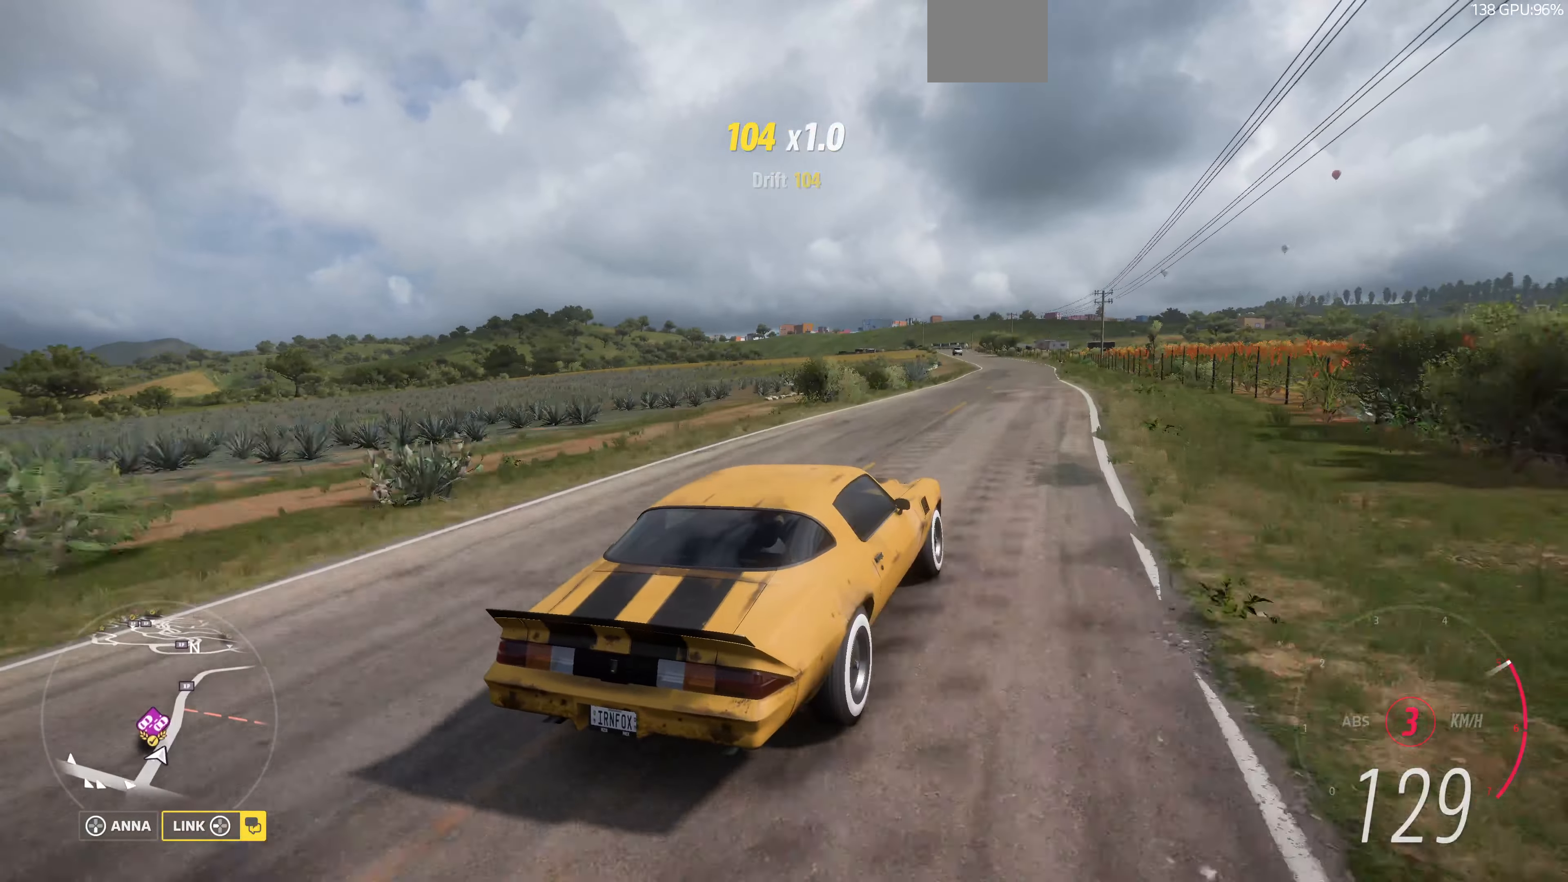
{"buttons": ["R2"], "left_stick": "up", "right_stick": "up", "events": [[266, "left_stick", "up"]]}
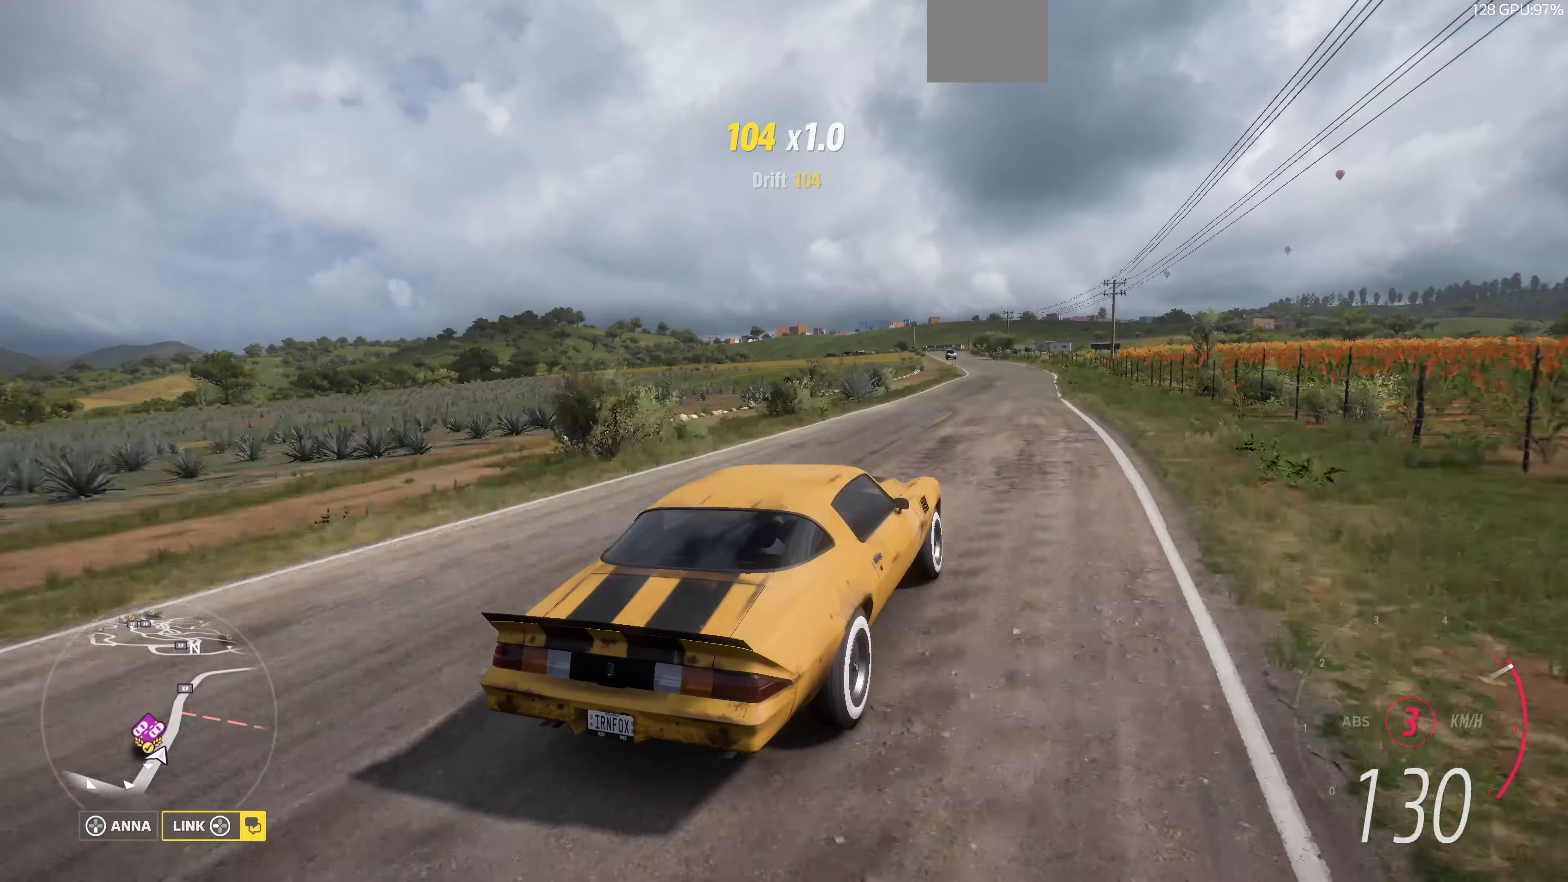
{"buttons": ["R2"], "left_stick": "up", "right_stick": "center", "events": [[200, "right_stick", "center"]]}
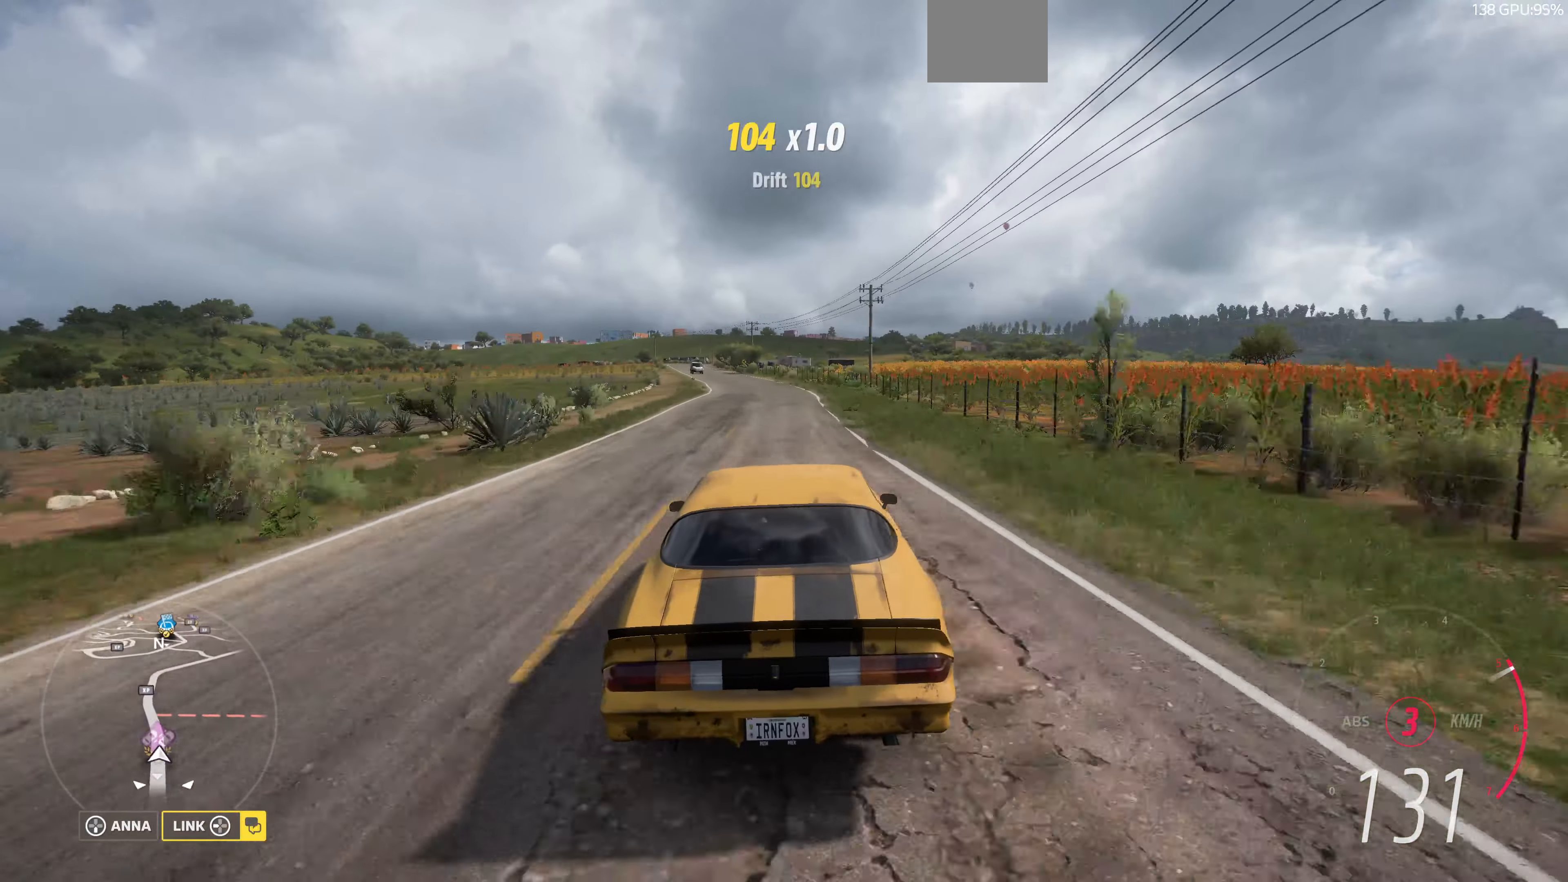
{"buttons": ["R2"], "left_stick": "center", "right_stick": "center", "events": [[300, "left_stick", "center"]]}
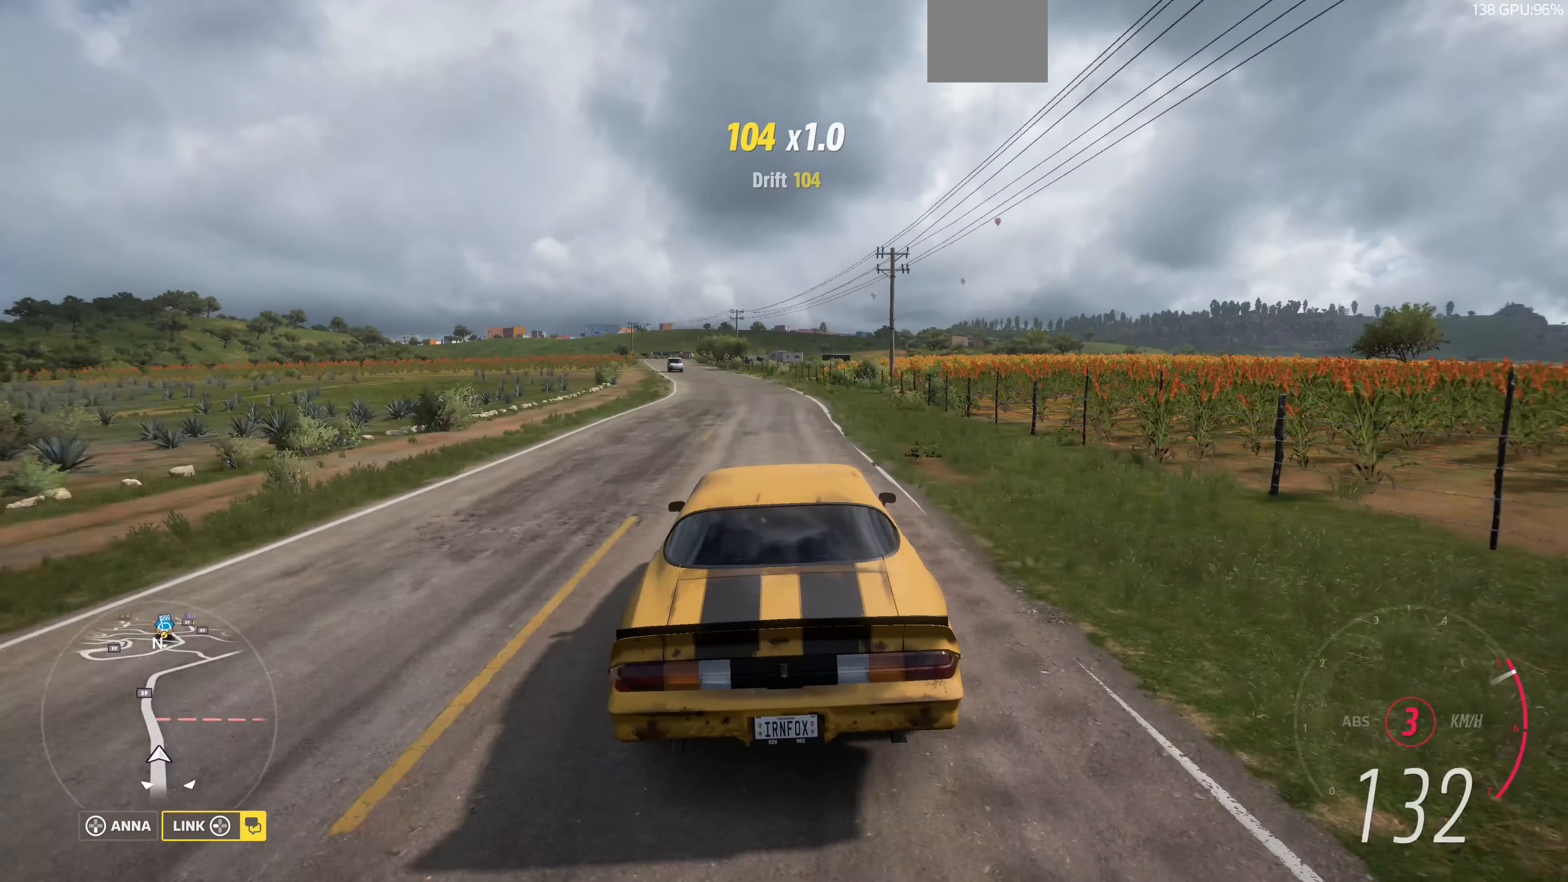
{"buttons": ["R2"], "left_stick": "center", "right_stick": "center", "events": []}
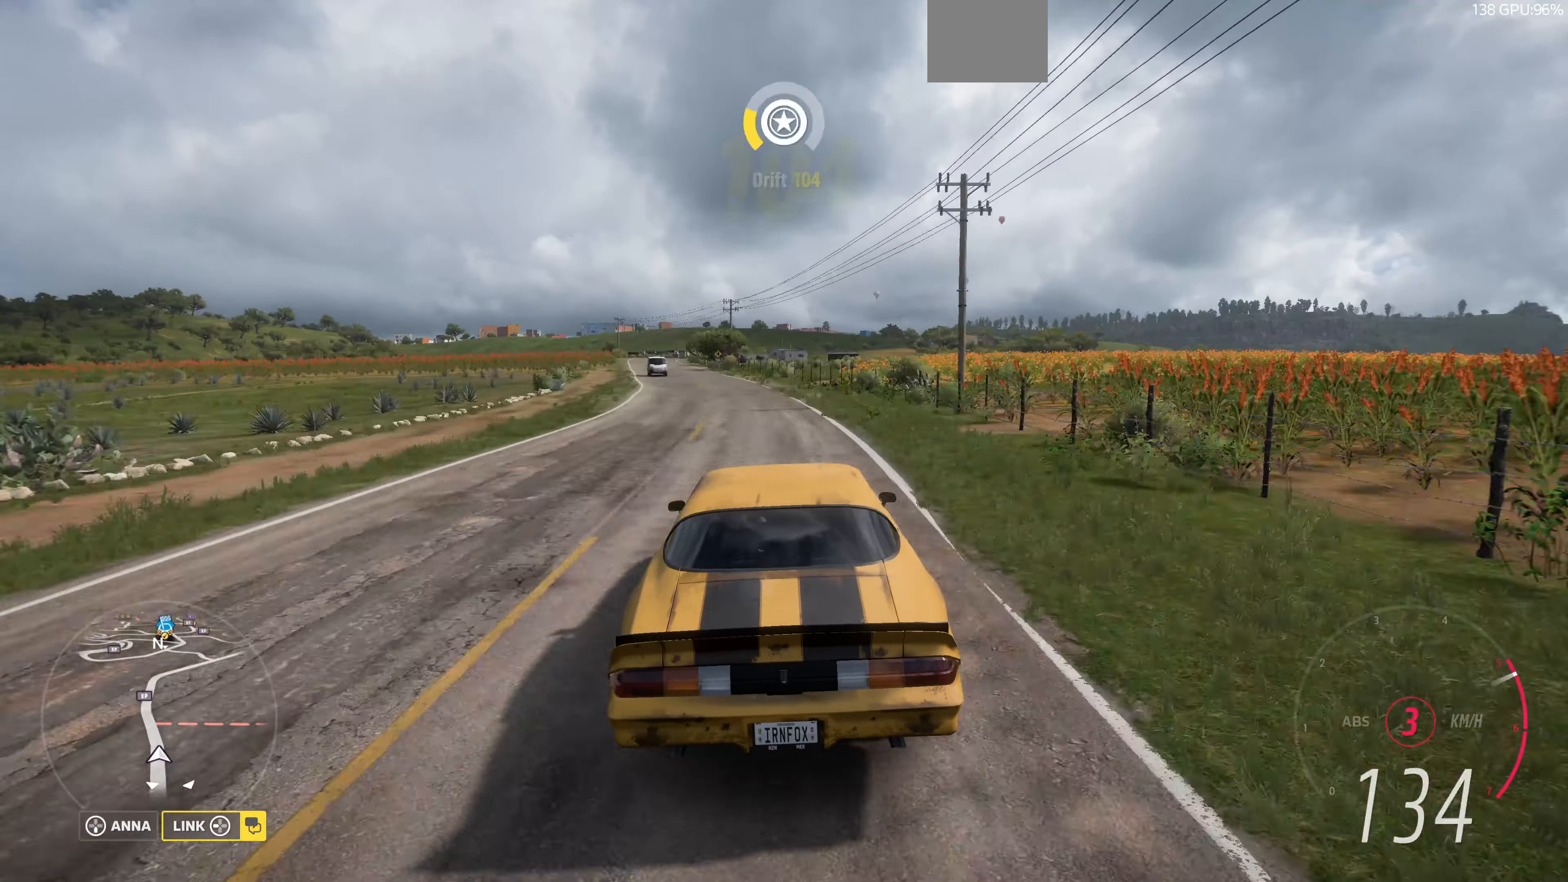
{"buttons": ["R2"], "left_stick": "left", "right_stick": "center", "events": [[33, "right_stick", "down"], [233, "left_stick", "left"], [400, "right_stick", "center"]]}
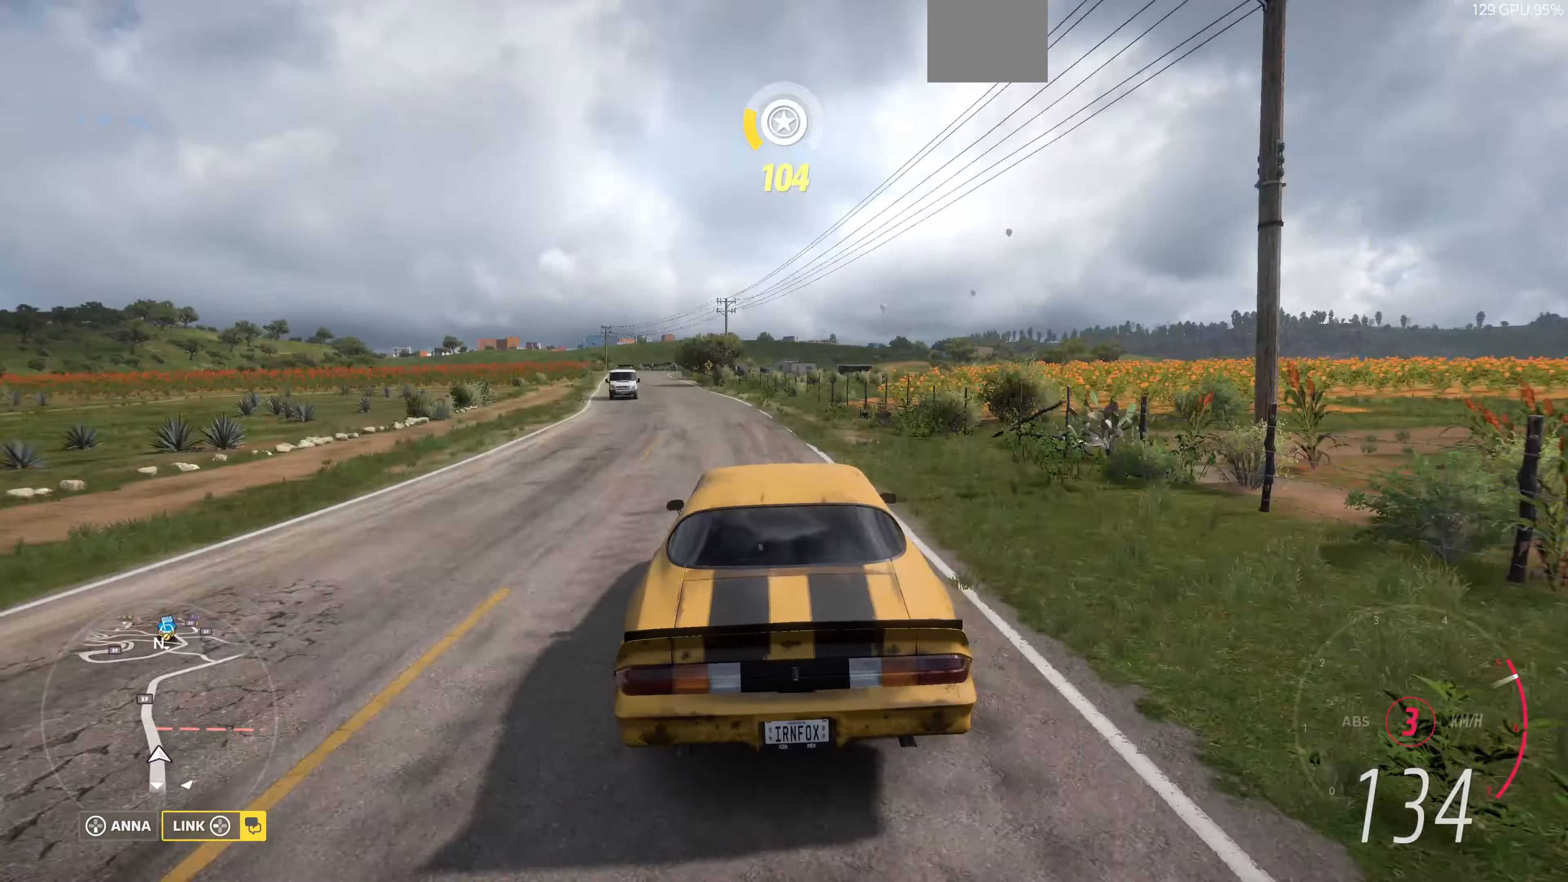
{"buttons": ["R2"], "left_stick": "right", "right_stick": "center", "events": [[400, "left_stick", "right"]]}